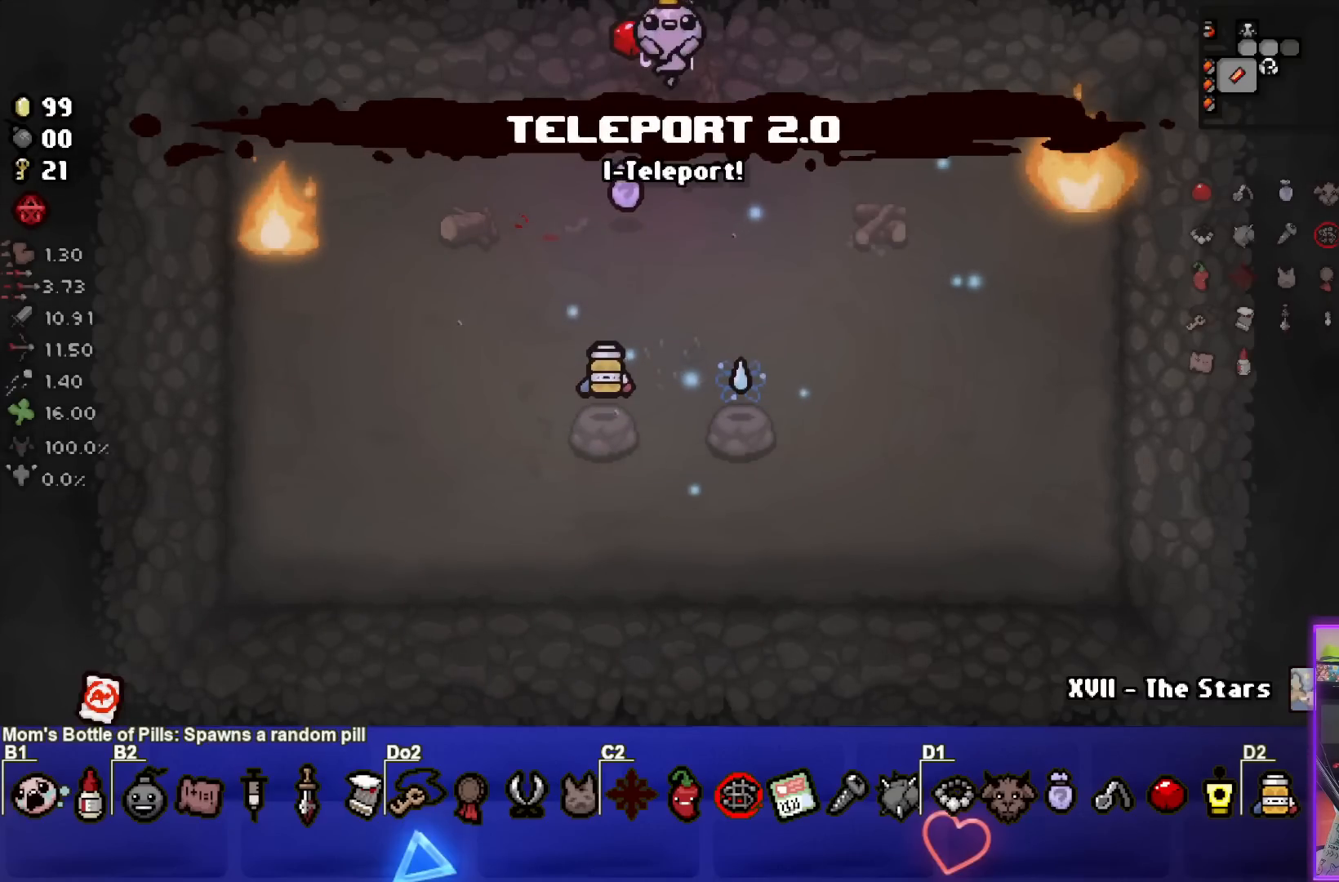
Gameplay with a controller (PlayStation layout); each line is a JSON object with the inputs held at the frame after it. "events" lists button and stick changes between this image and that frame as [ms after this image, input, new state], when the widget could be followed in between.
{"buttons": [], "left_stick": "up-right", "right_stick": "center", "events": [[467, "left_stick", "up-right"]]}
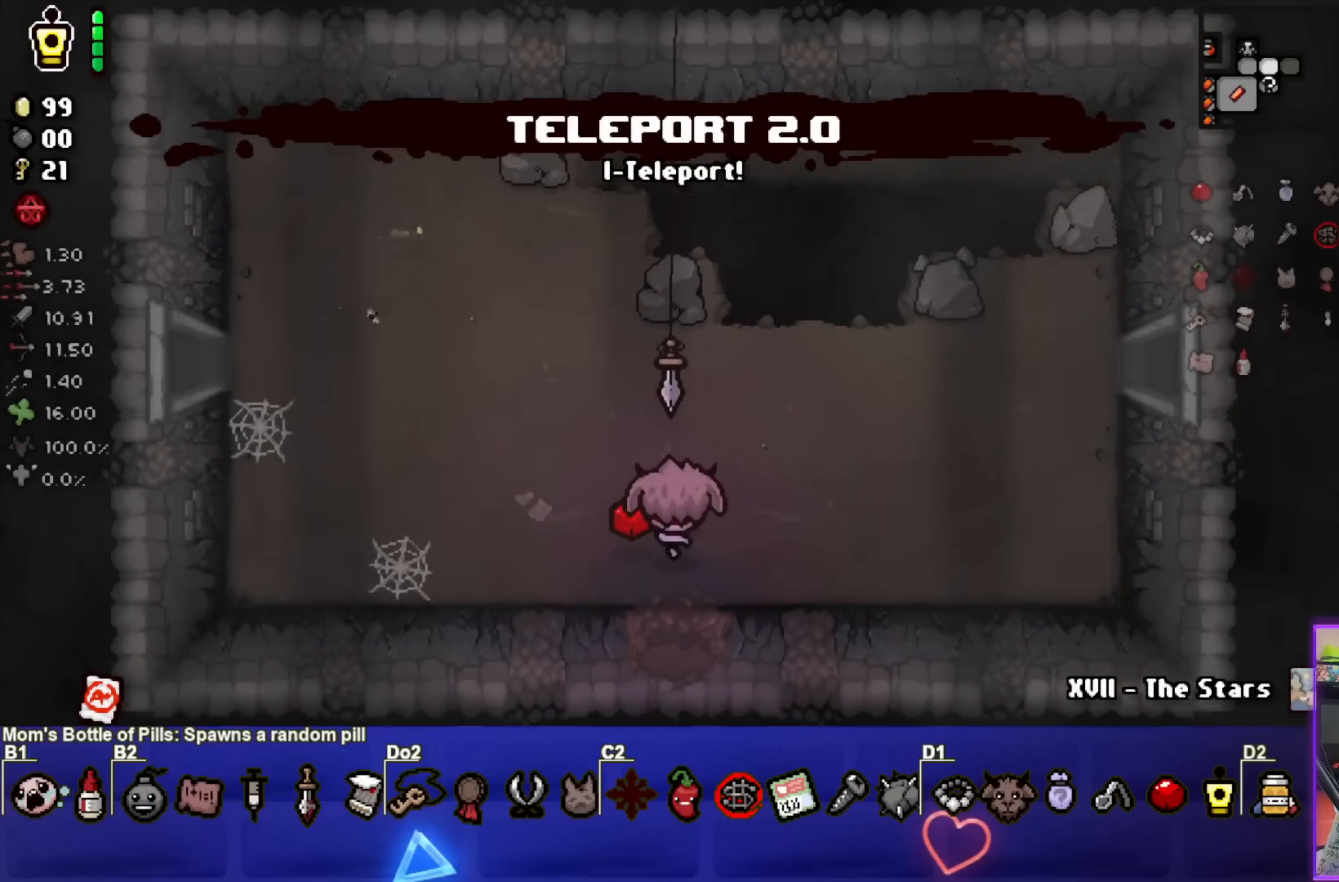
{"buttons": [], "left_stick": "right", "right_stick": "center", "events": [[483, "left_stick", "right"]]}
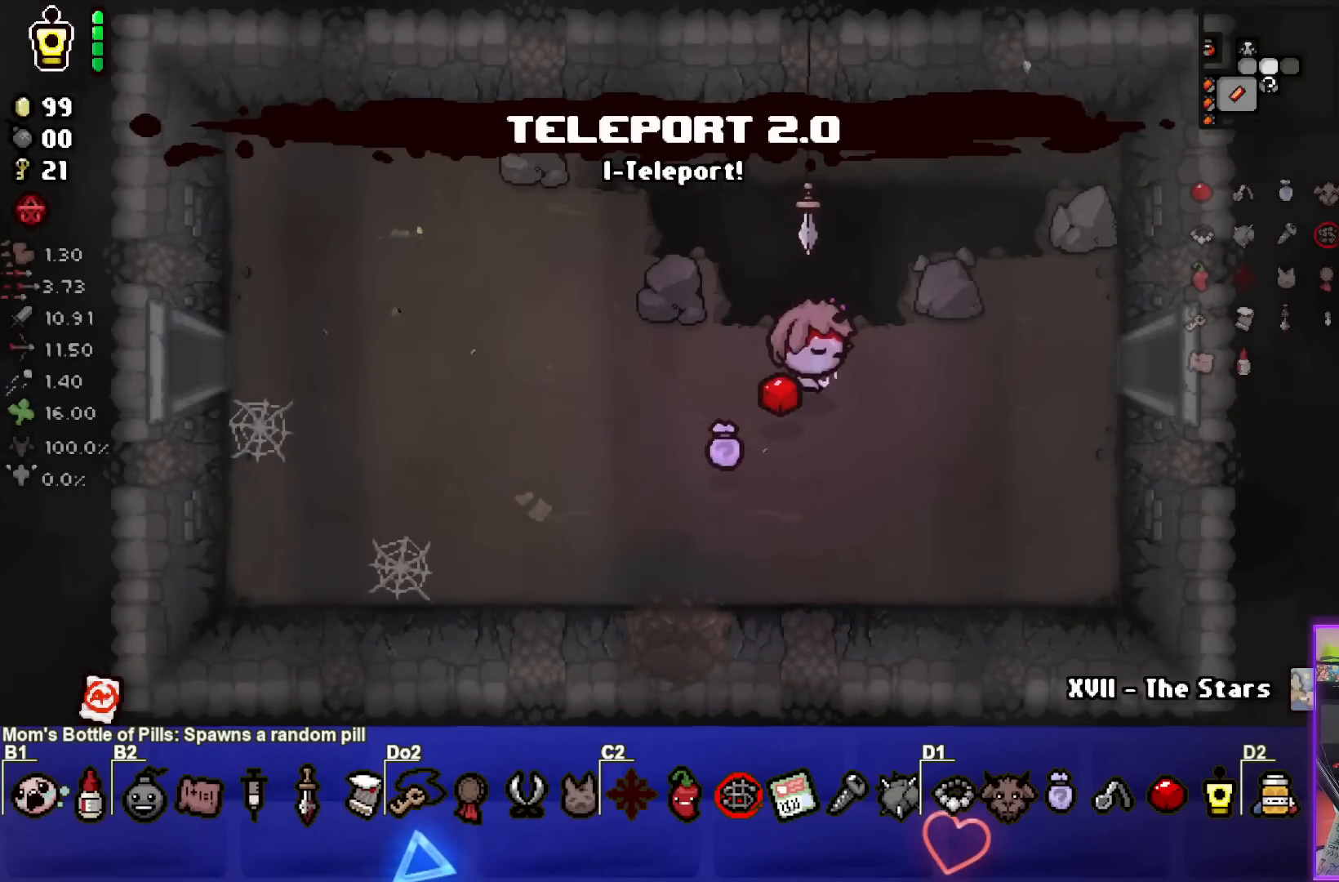
{"buttons": [], "left_stick": "right", "right_stick": "center", "events": []}
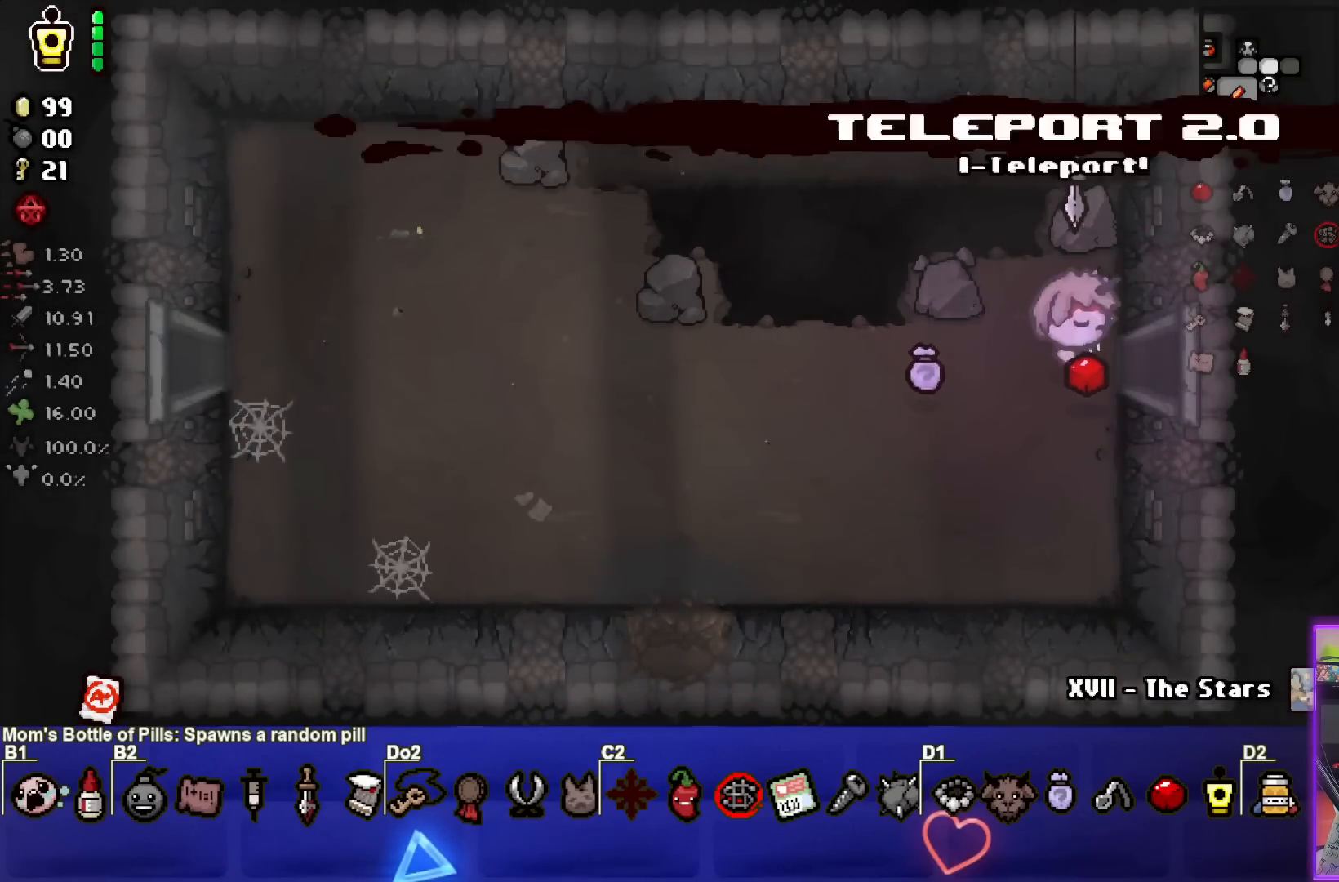
{"buttons": ["CIRCLE"], "left_stick": "center", "right_stick": "center", "events": [[217, "left_stick", "center"], [350, "CIRCLE", "down"]]}
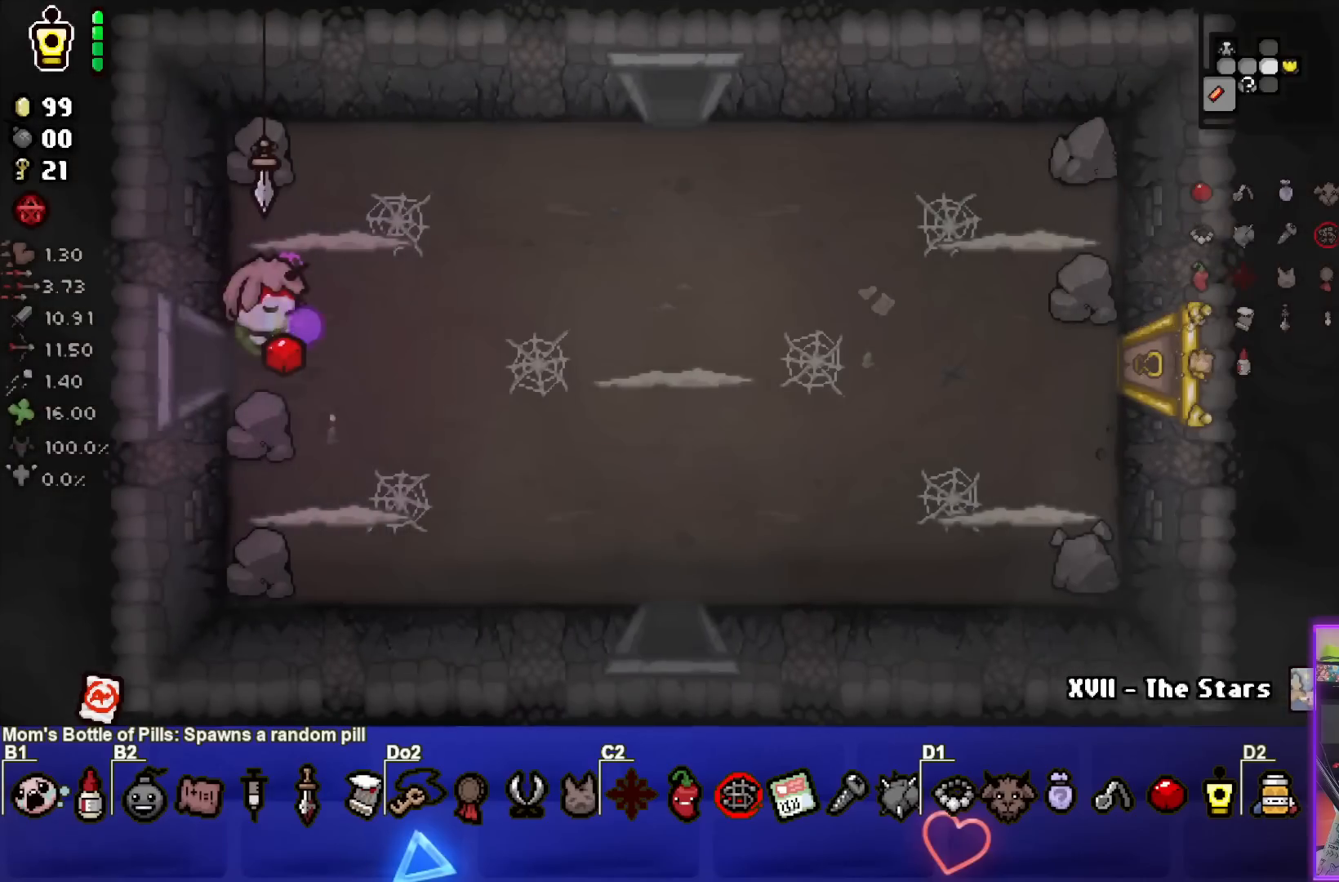
{"buttons": ["CIRCLE"], "left_stick": "center", "right_stick": "center", "events": []}
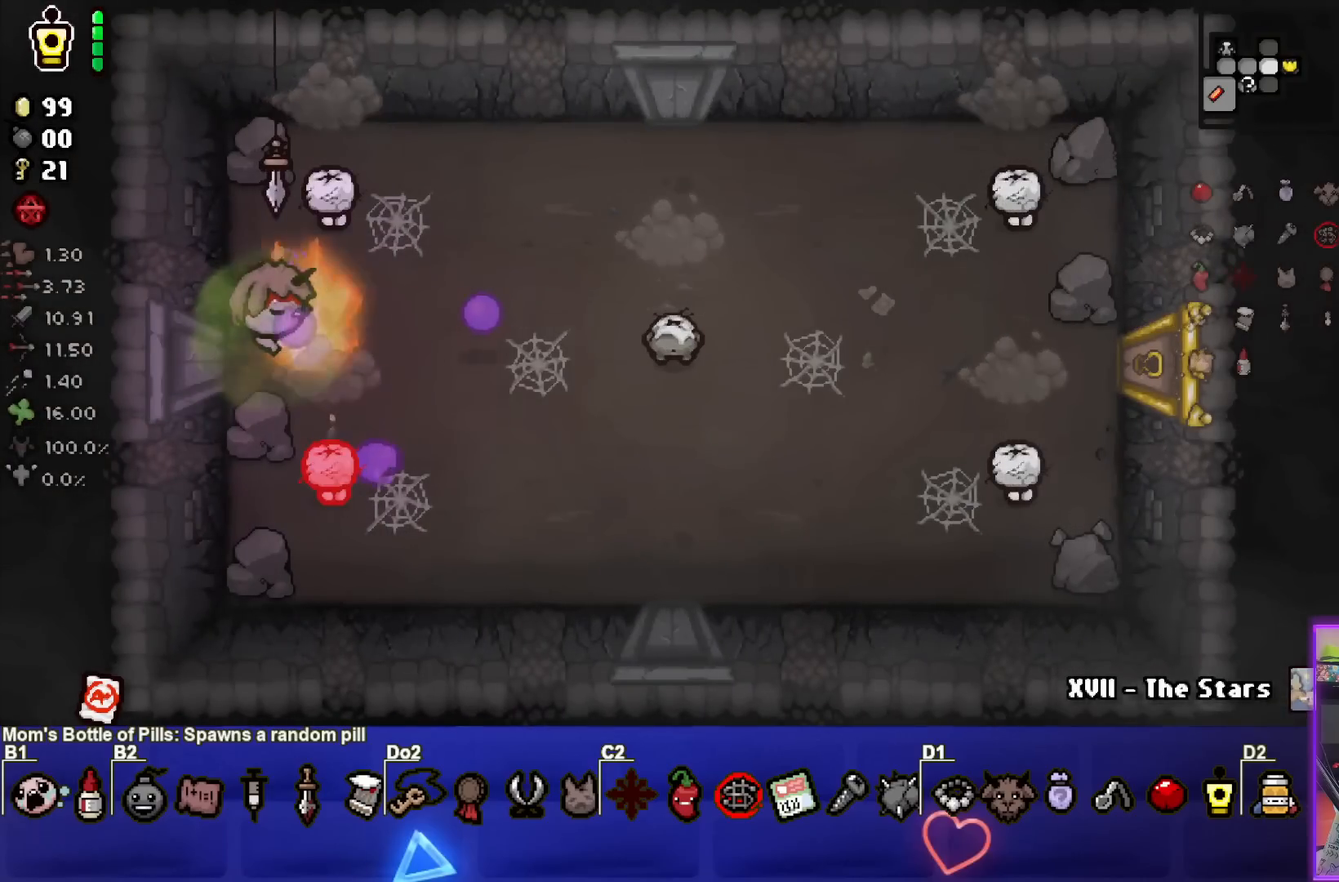
{"buttons": ["CIRCLE"], "left_stick": "down-left", "right_stick": "center", "events": [[383, "left_stick", "down-left"]]}
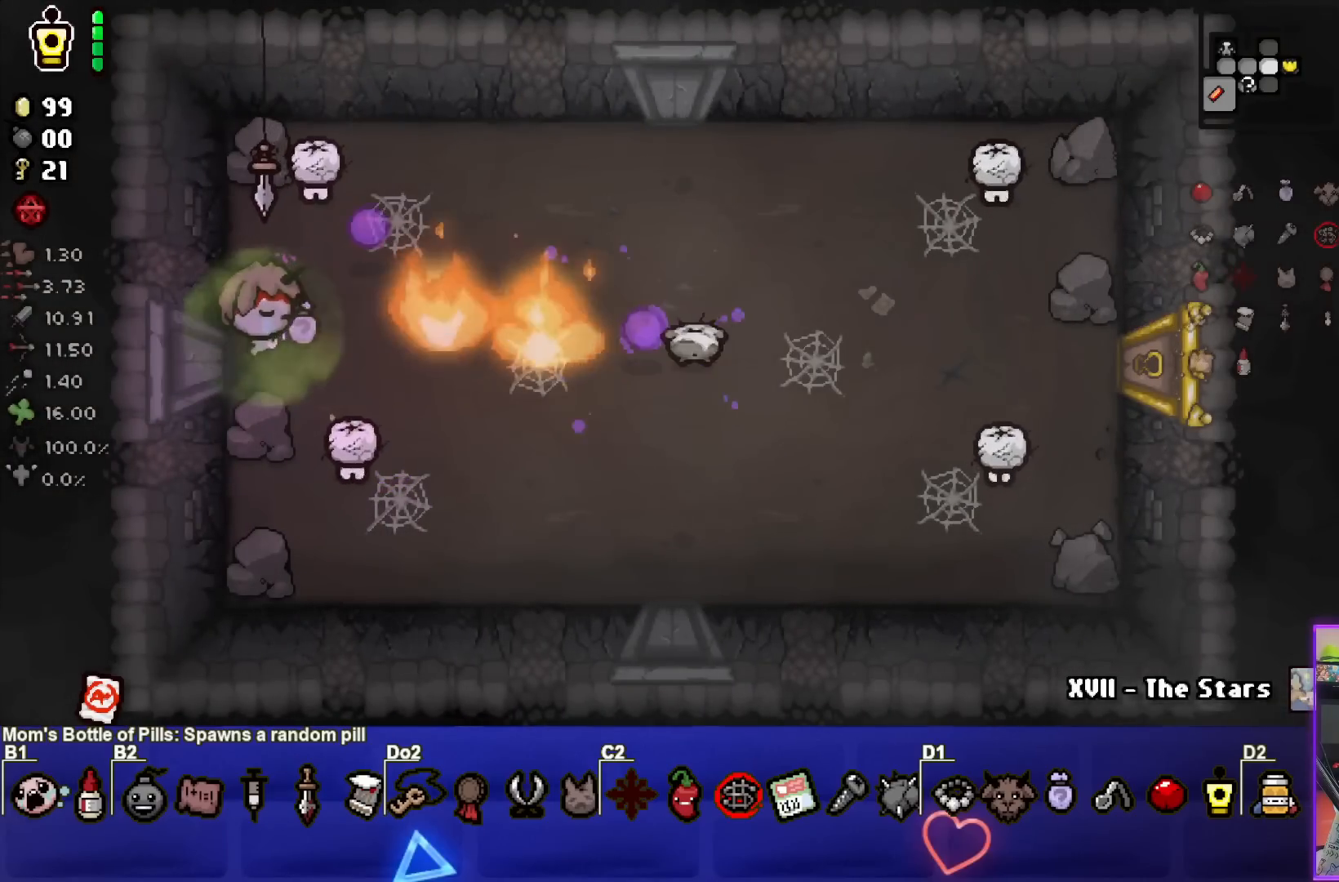
{"buttons": ["CIRCLE"], "left_stick": "down", "right_stick": "center", "events": [[200, "left_stick", "center"], [350, "left_stick", "down-left"], [450, "left_stick", "down"]]}
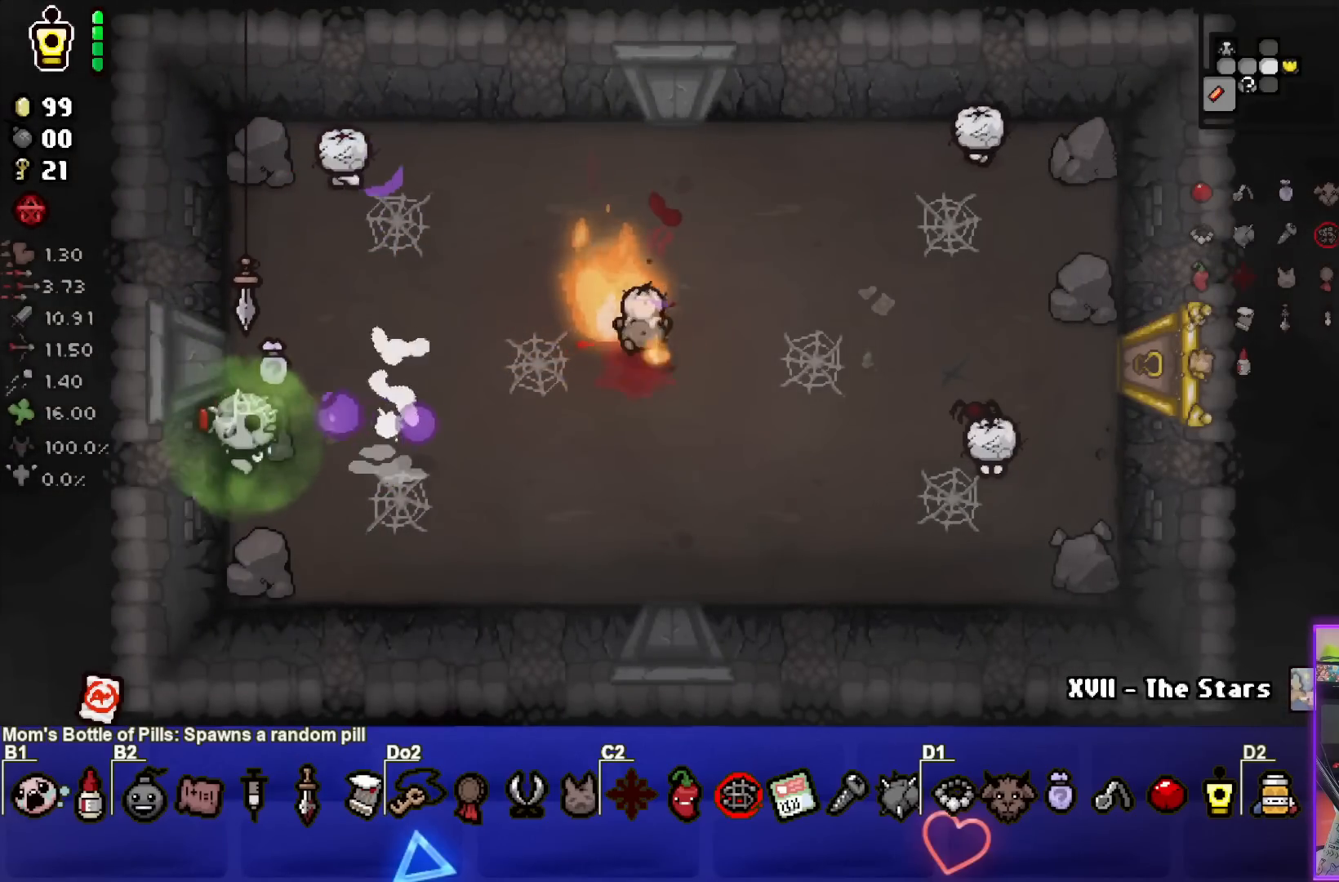
{"buttons": ["TRIANGLE"], "left_stick": "up", "right_stick": "center", "events": [[100, "TRIANGLE", "down"], [117, "left_stick", "down-right"], [150, "CIRCLE", "up"], [317, "left_stick", "center"], [467, "left_stick", "up"]]}
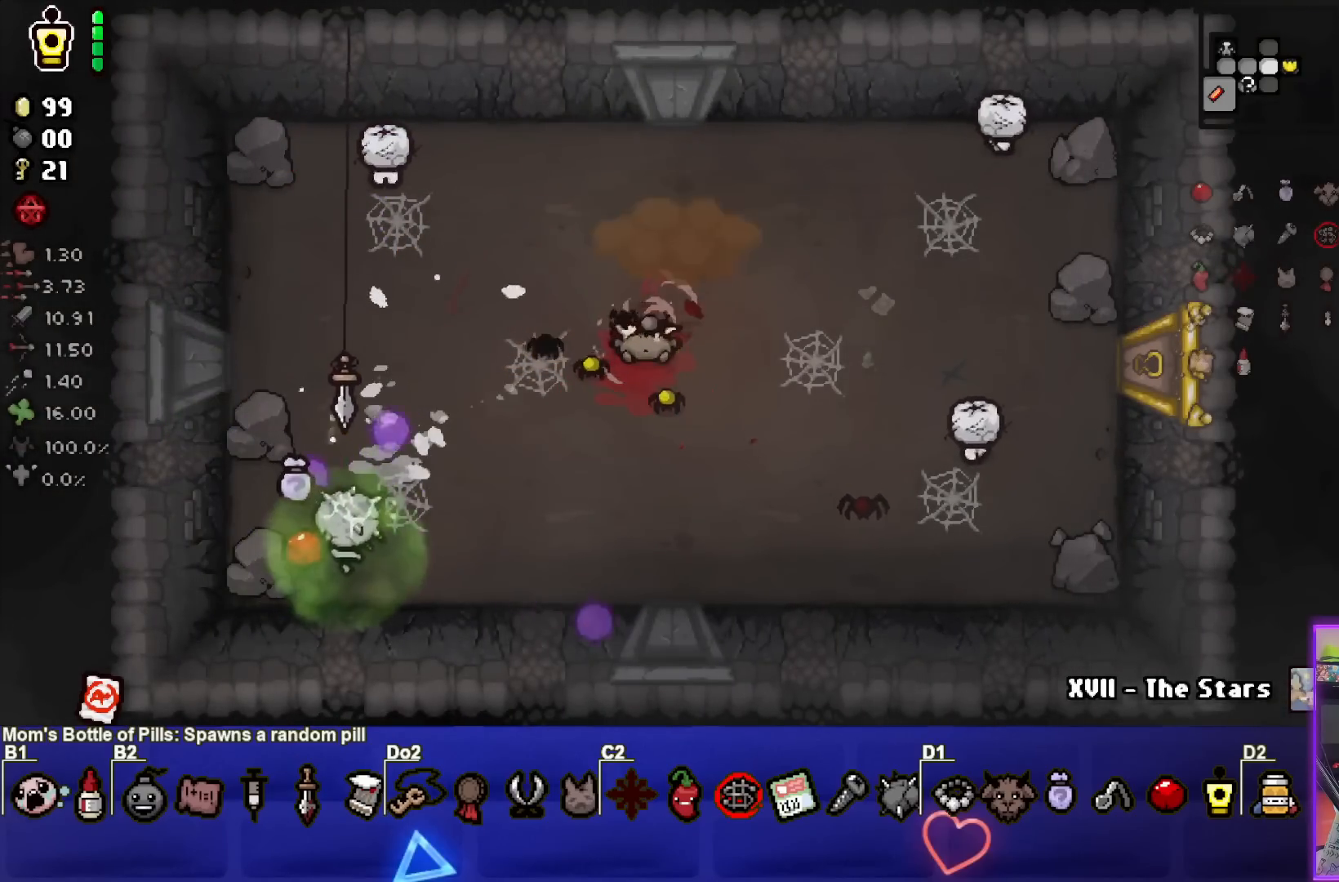
{"buttons": ["CIRCLE"], "left_stick": "center", "right_stick": "center", "events": [[183, "TRIANGLE", "up"], [217, "left_stick", "center"], [233, "CIRCLE", "down"], [267, "left_stick", "down-left"], [417, "left_stick", "center"]]}
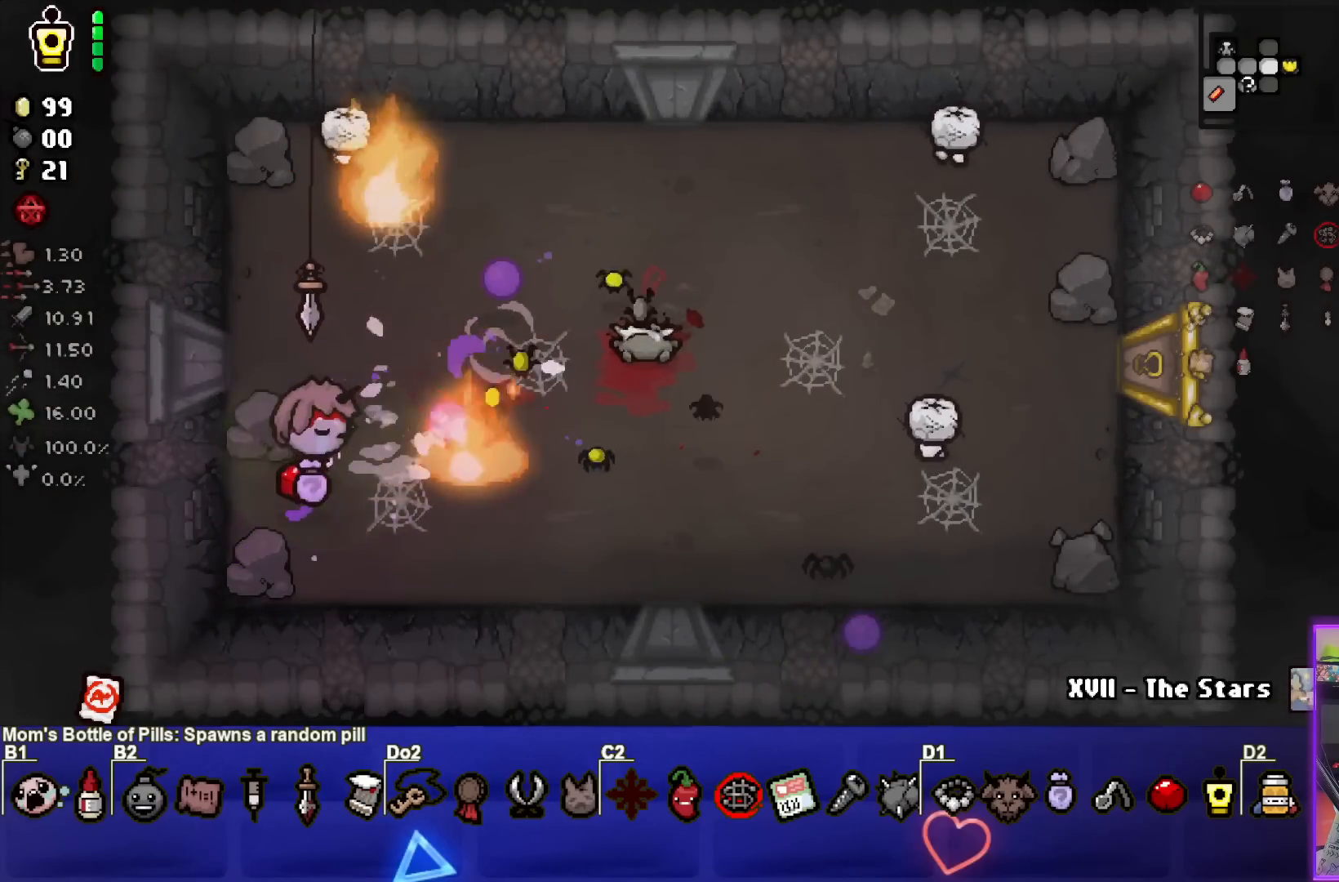
{"buttons": ["CIRCLE"], "left_stick": "center", "right_stick": "center", "events": [[67, "left_stick", "up-left"], [250, "left_stick", "left"], [467, "left_stick", "center"]]}
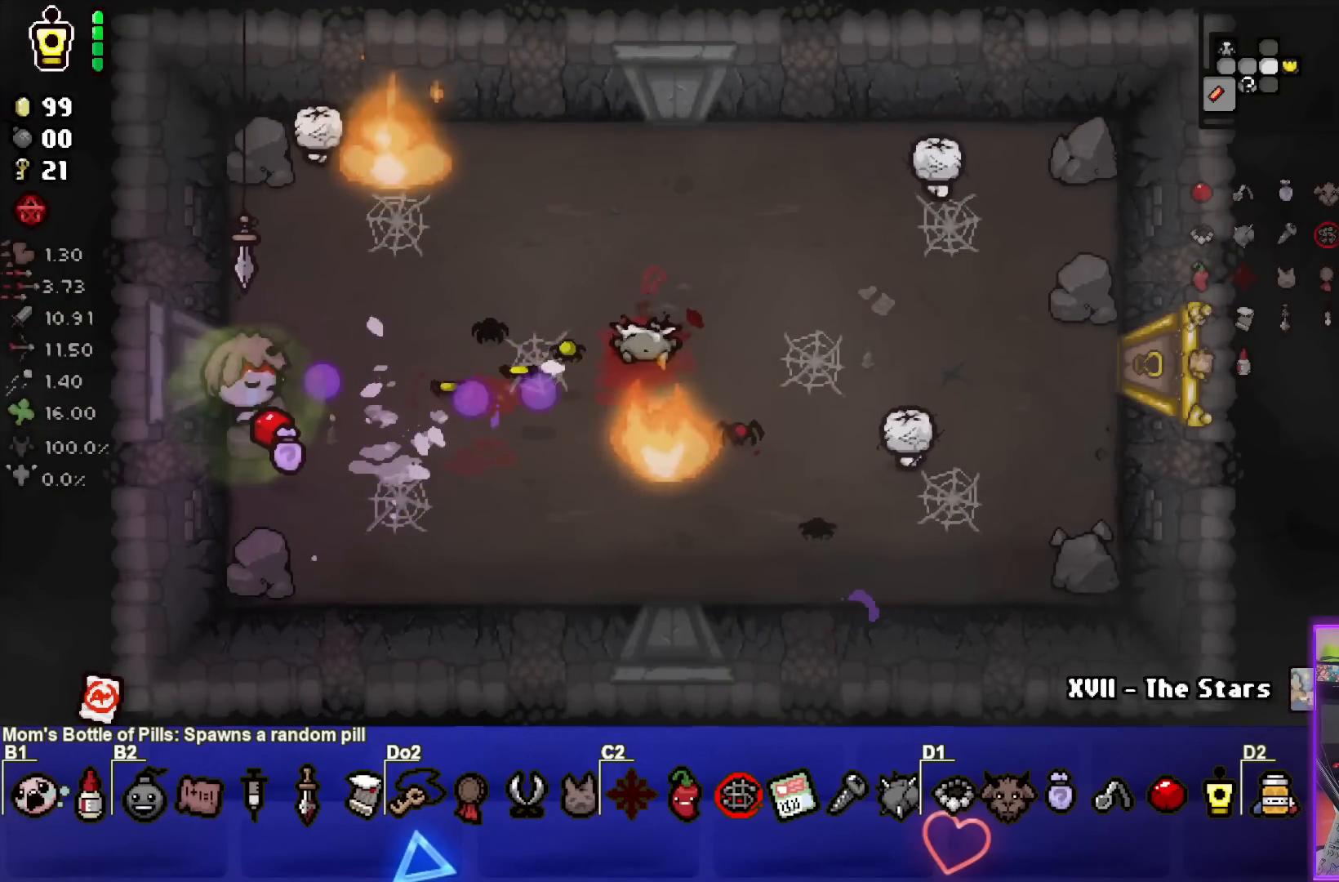
{"buttons": ["TRIANGLE"], "left_stick": "center", "right_stick": "center", "events": [[83, "left_stick", "down"], [383, "TRIANGLE", "down"], [450, "CIRCLE", "up"], [483, "left_stick", "center"]]}
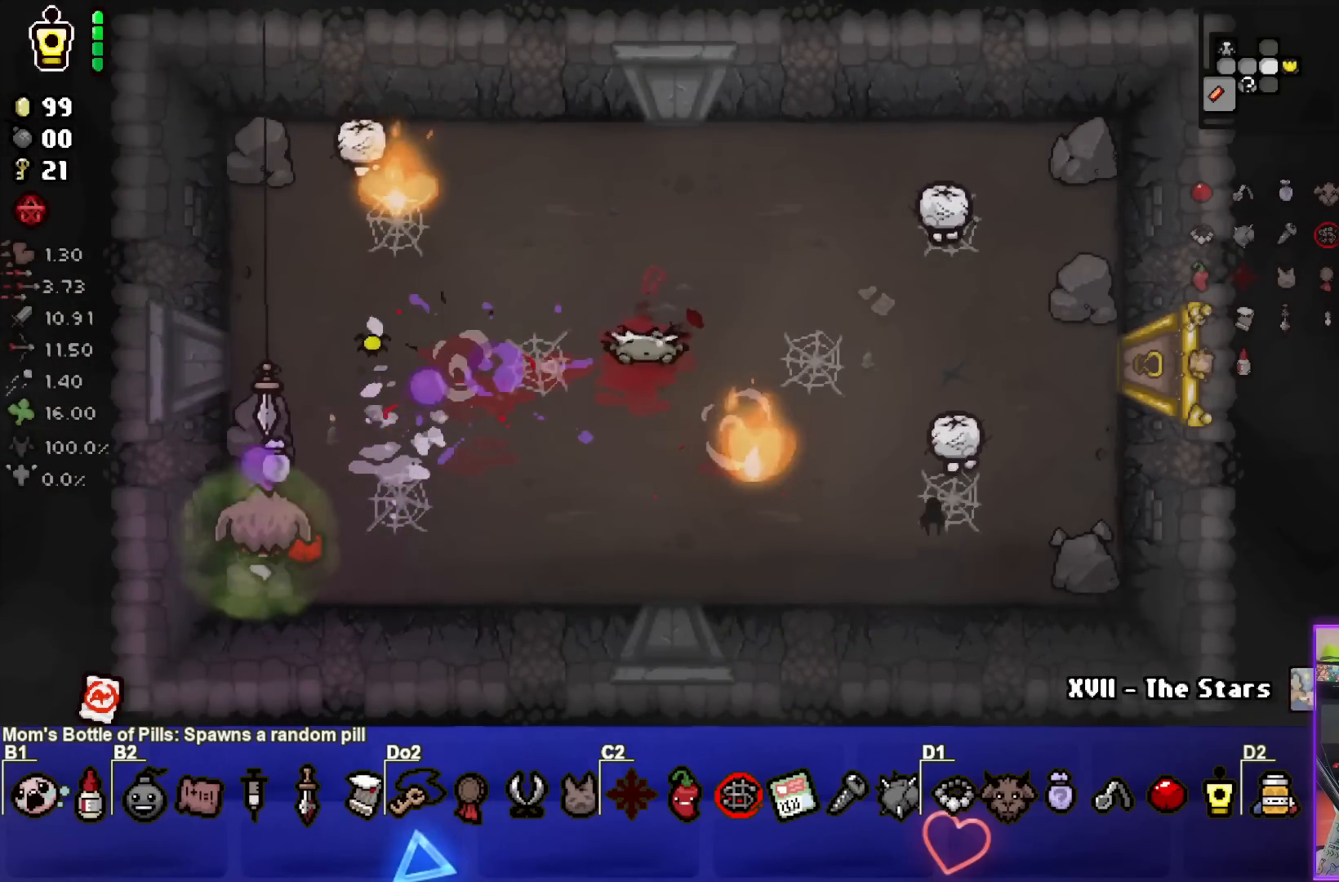
{"buttons": ["TRIANGLE"], "left_stick": "down-left", "right_stick": "center", "events": [[100, "left_stick", "down"], [183, "left_stick", "down-right"], [300, "left_stick", "center"], [350, "left_stick", "down-left"]]}
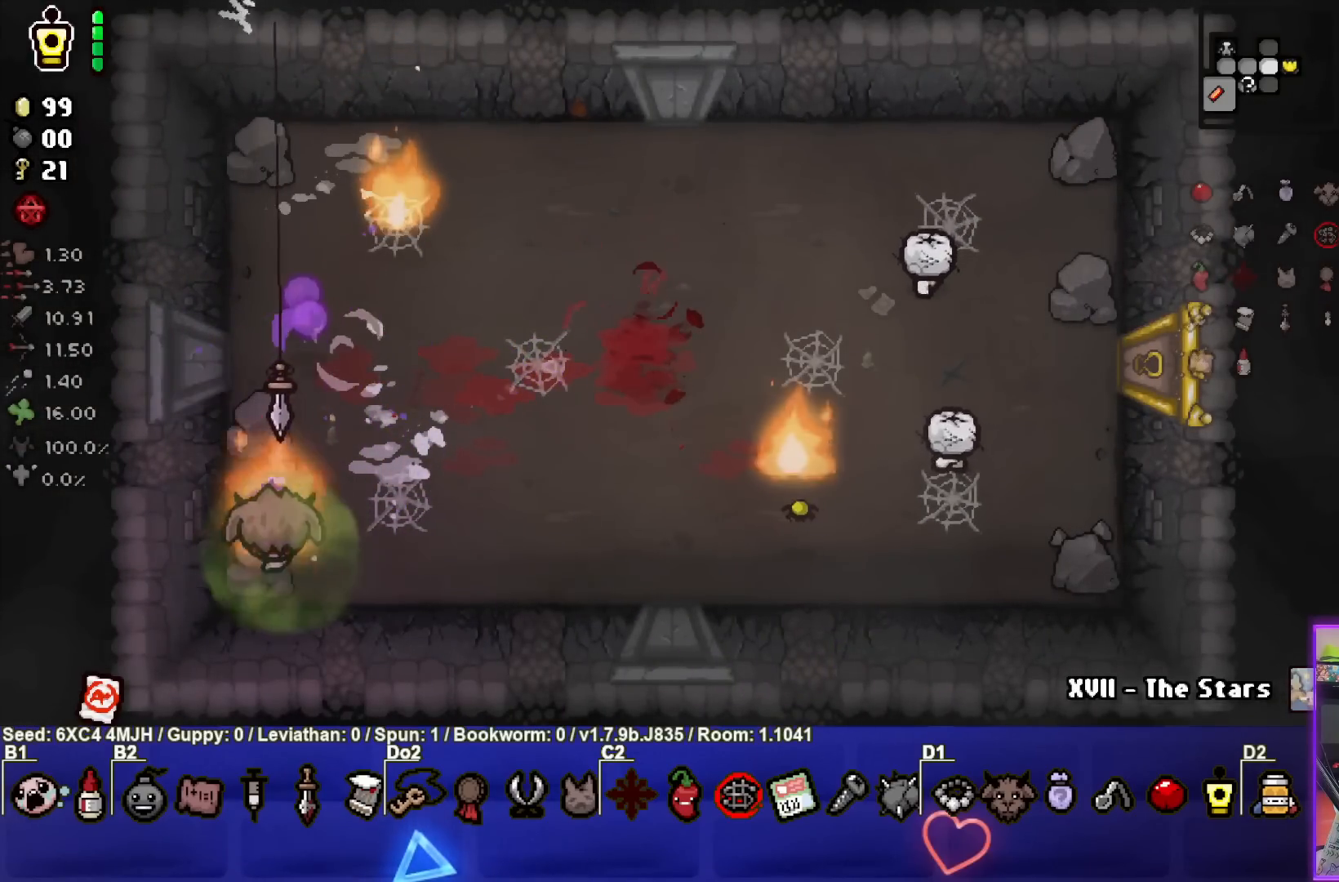
{"buttons": [], "left_stick": "right", "right_stick": "center", "events": [[400, "left_stick", "center"], [483, "TRIANGLE", "up"], [483, "left_stick", "right"]]}
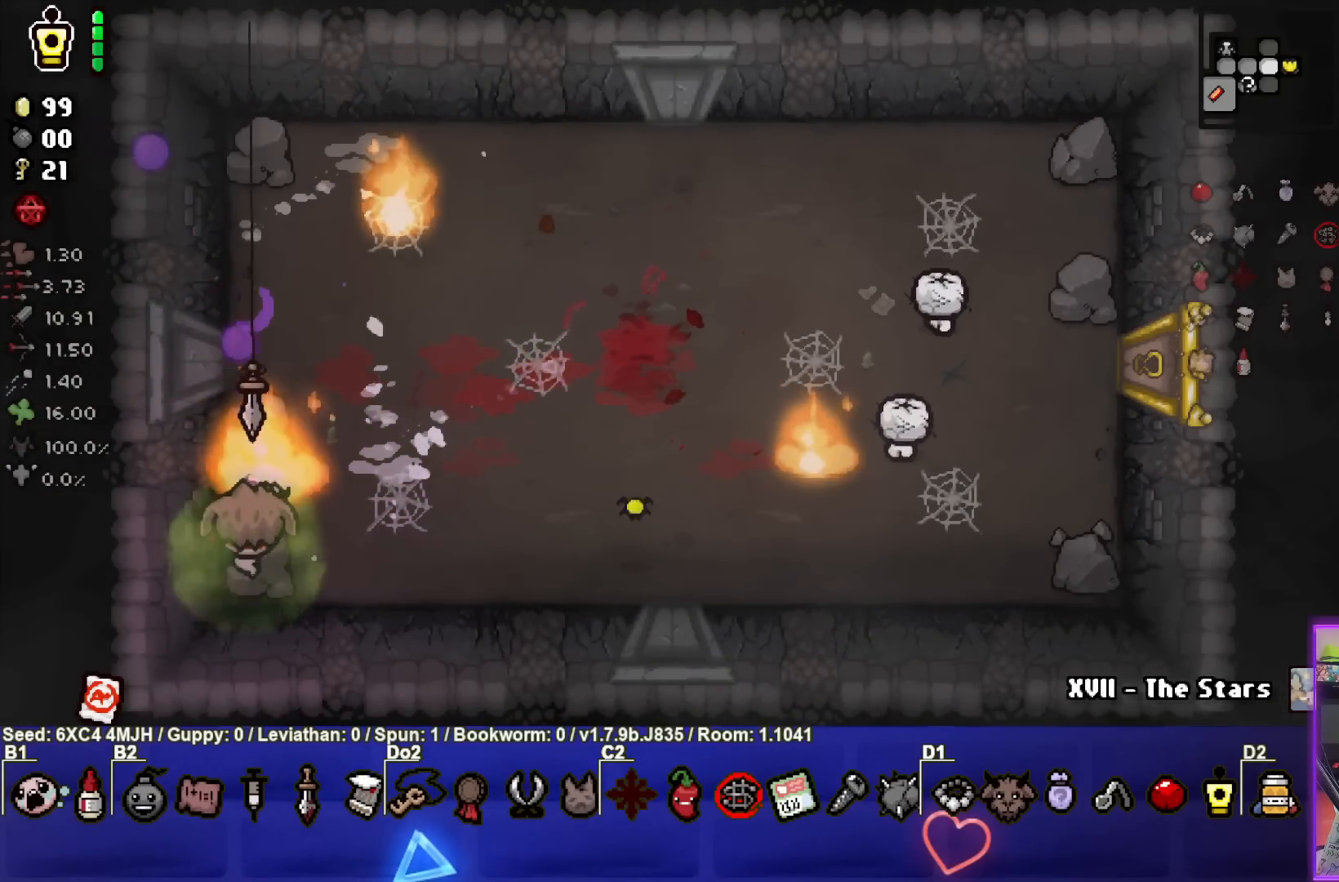
{"buttons": ["CIRCLE"], "left_stick": "up", "right_stick": "center", "events": [[50, "CIRCLE", "down"], [167, "left_stick", "center"], [267, "left_stick", "up"]]}
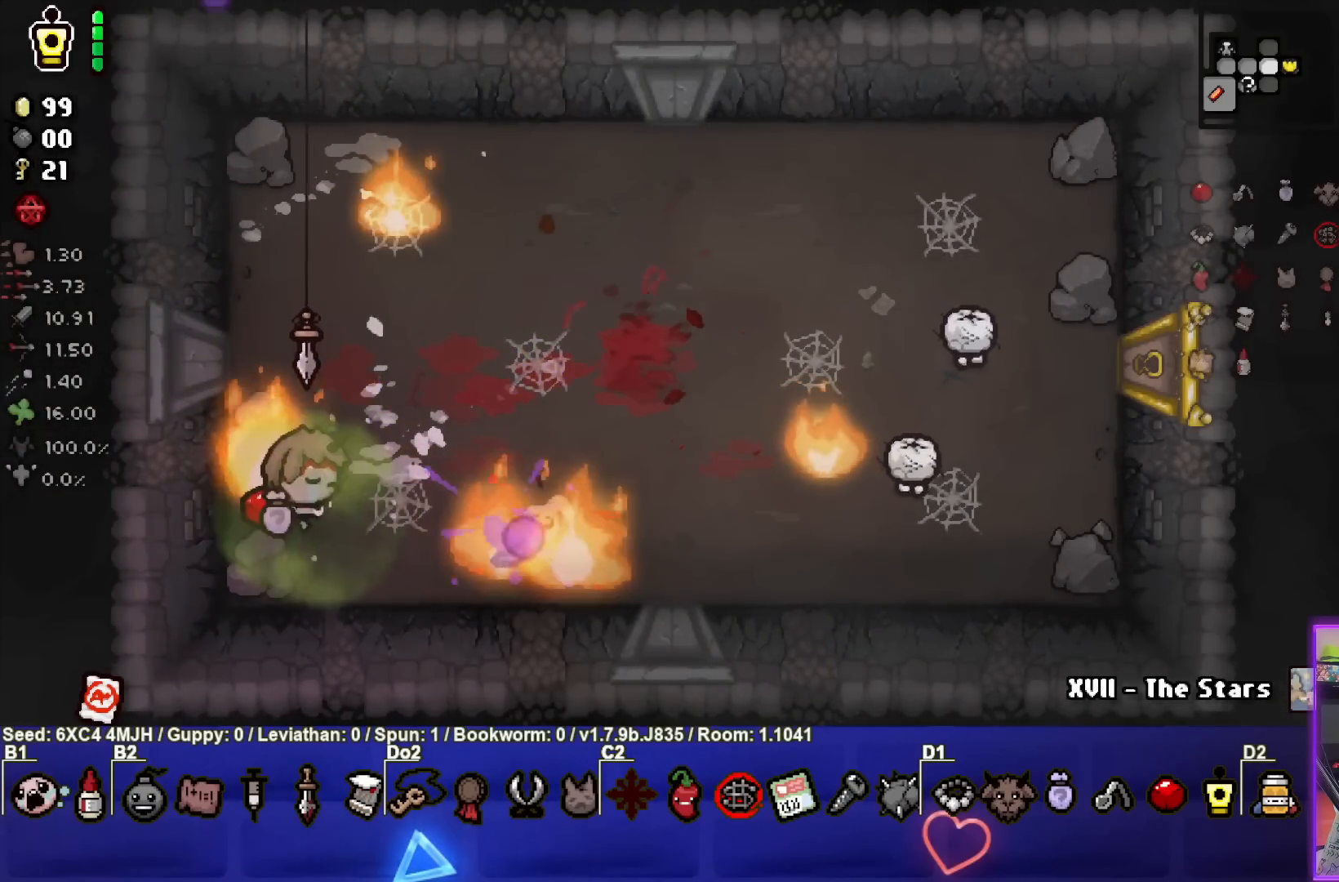
{"buttons": ["CIRCLE"], "left_stick": "right", "right_stick": "center", "events": [[67, "left_stick", "up-right"], [300, "left_stick", "center"], [400, "left_stick", "right"]]}
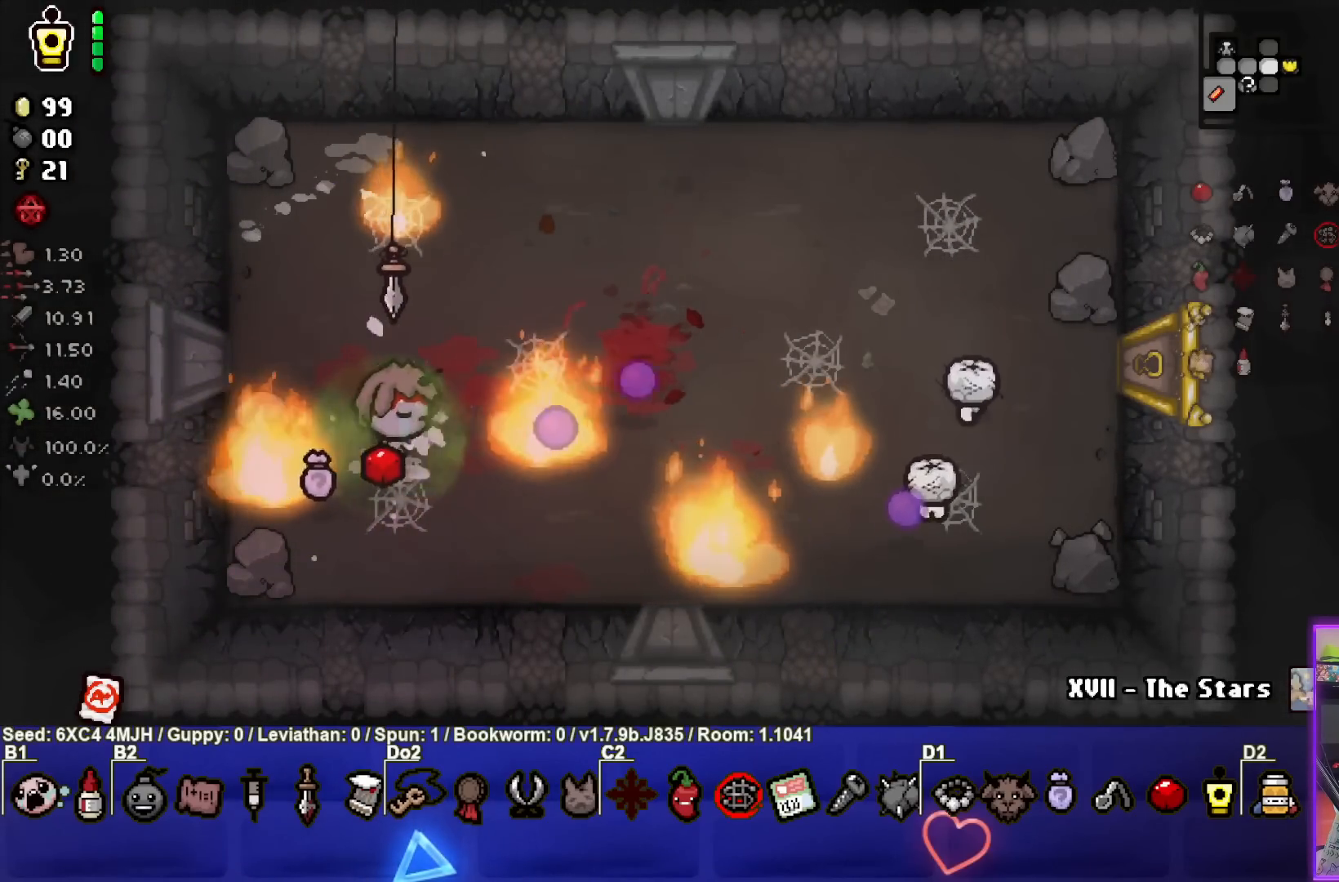
{"buttons": ["CIRCLE"], "left_stick": "center", "right_stick": "center", "events": [[383, "left_stick", "center"]]}
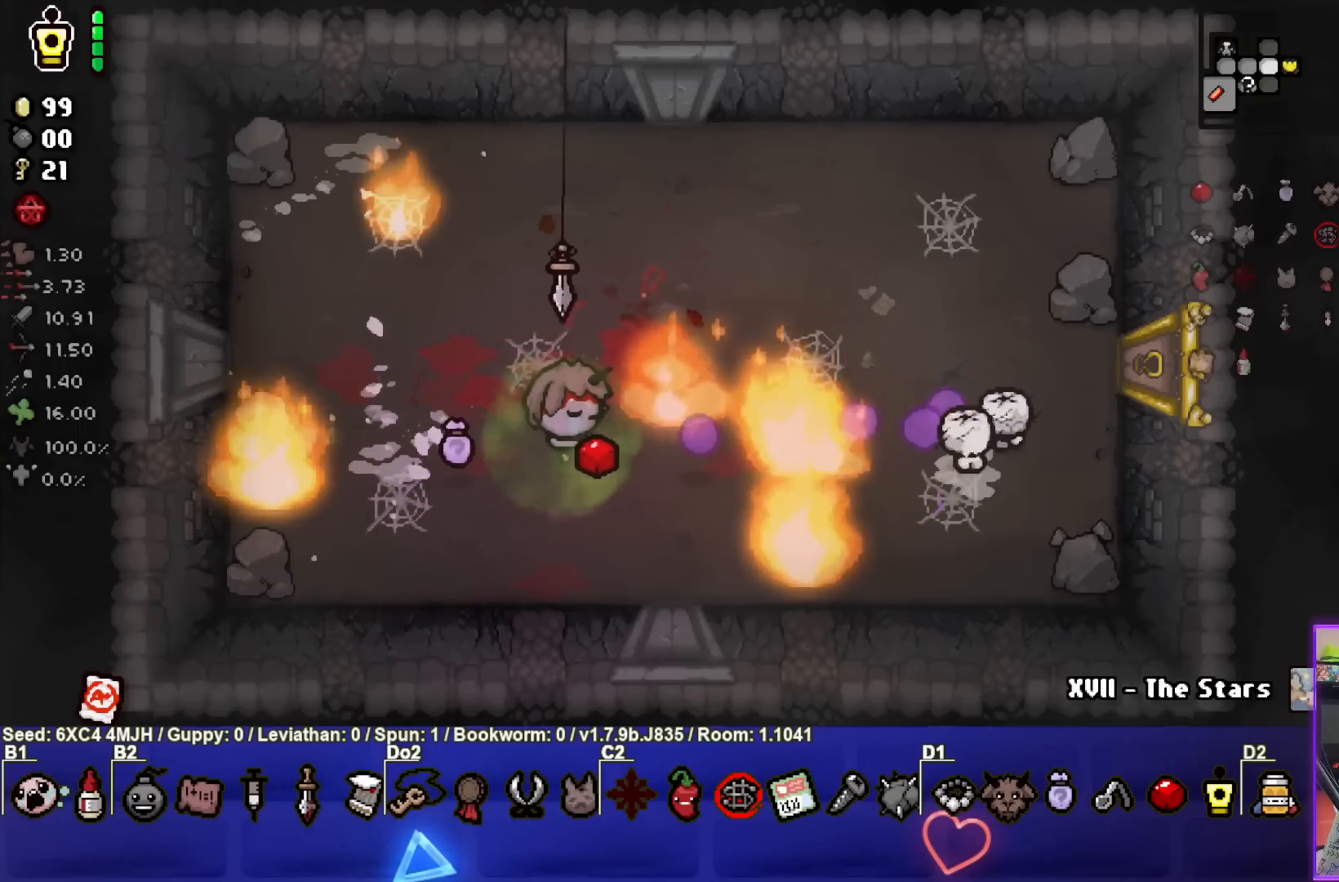
{"buttons": ["CIRCLE"], "left_stick": "center", "right_stick": "center", "events": [[17, "left_stick", "right"], [133, "left_stick", "center"], [217, "left_stick", "left"], [417, "left_stick", "center"]]}
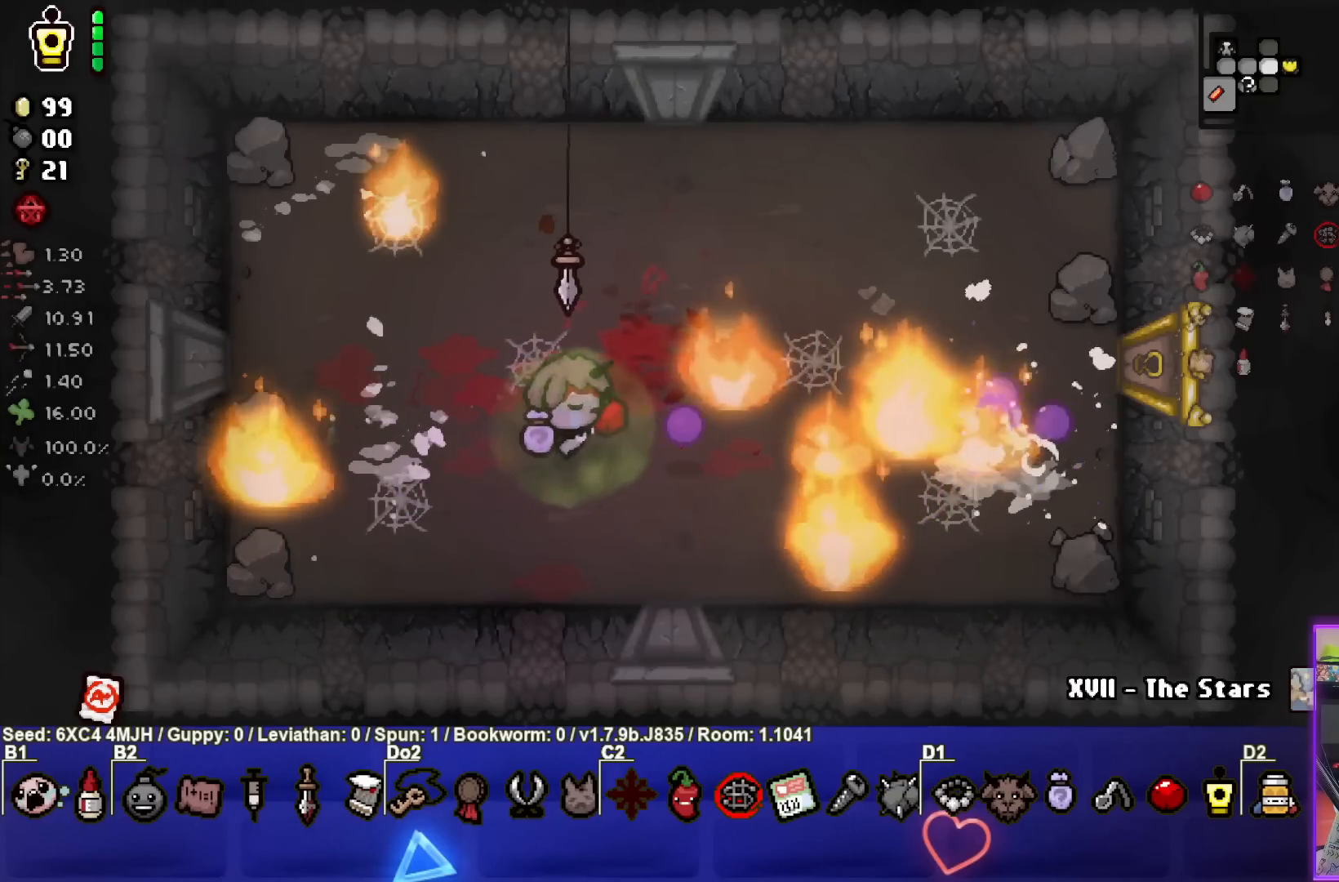
{"buttons": [], "left_stick": "up-right", "right_stick": "center", "events": [[33, "left_stick", "left"], [100, "CIRCLE", "up"], [183, "left_stick", "center"], [500, "left_stick", "up-right"]]}
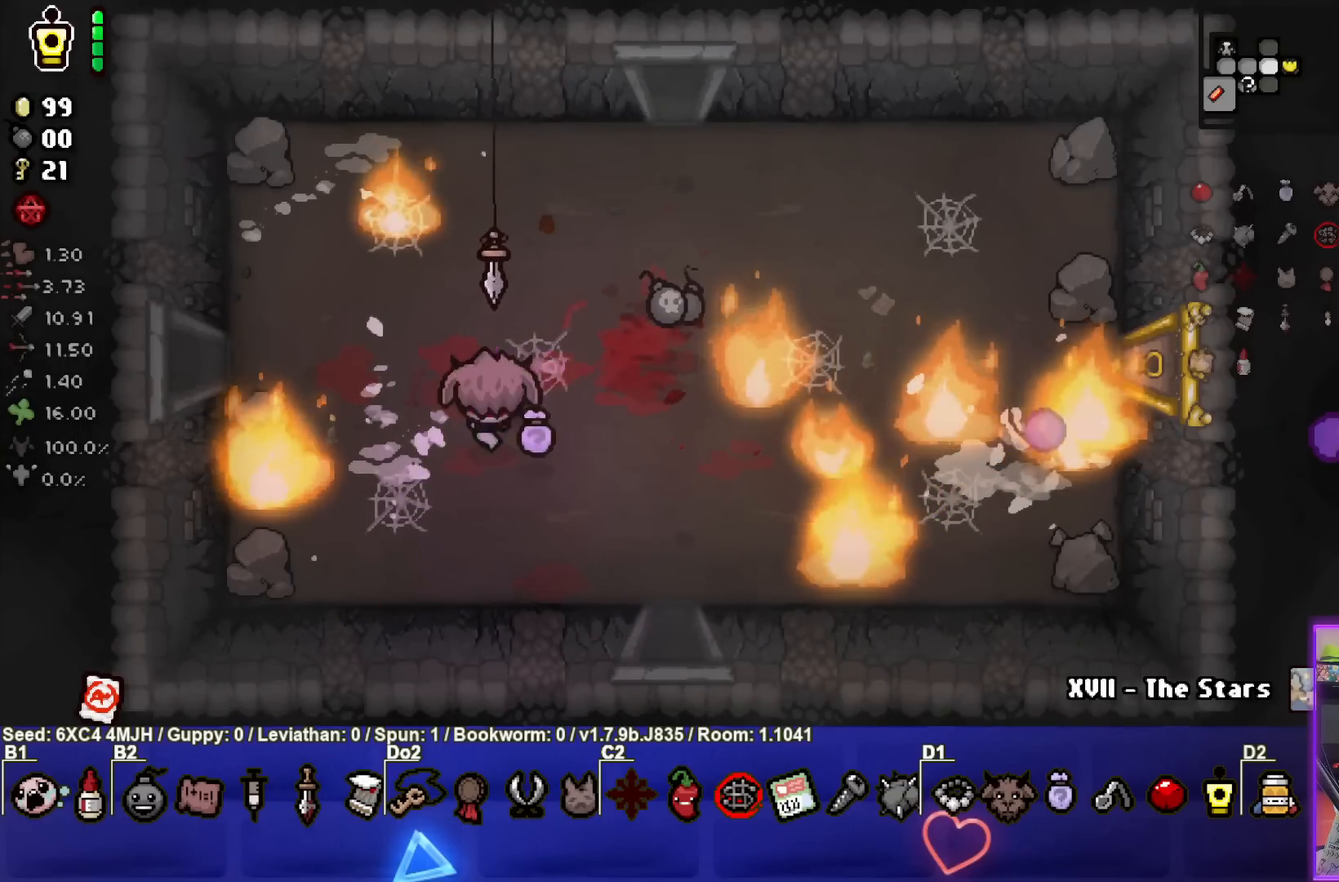
{"buttons": [], "left_stick": "right", "right_stick": "center", "events": [[267, "left_stick", "right"]]}
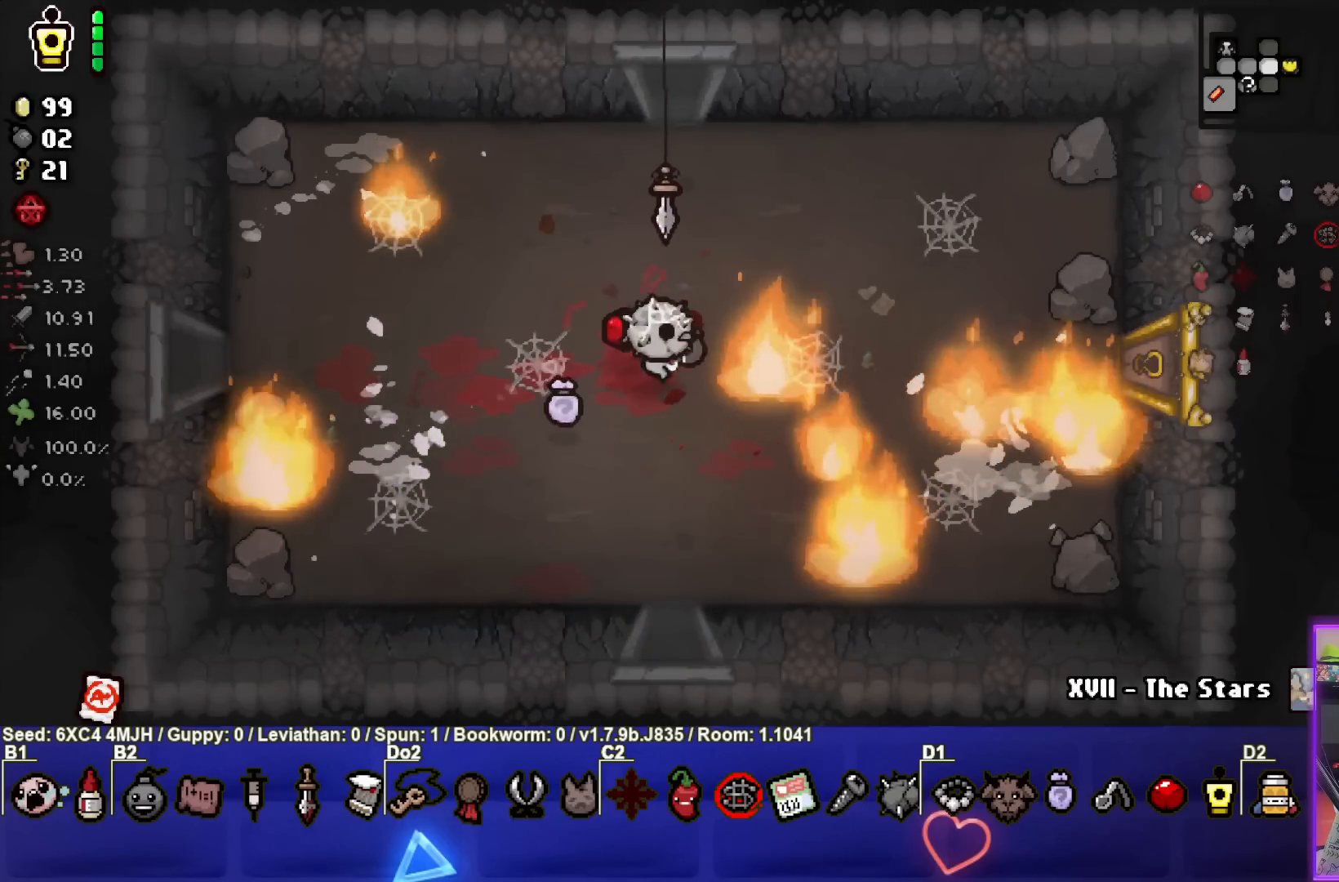
{"buttons": [], "left_stick": "right", "right_stick": "center", "events": []}
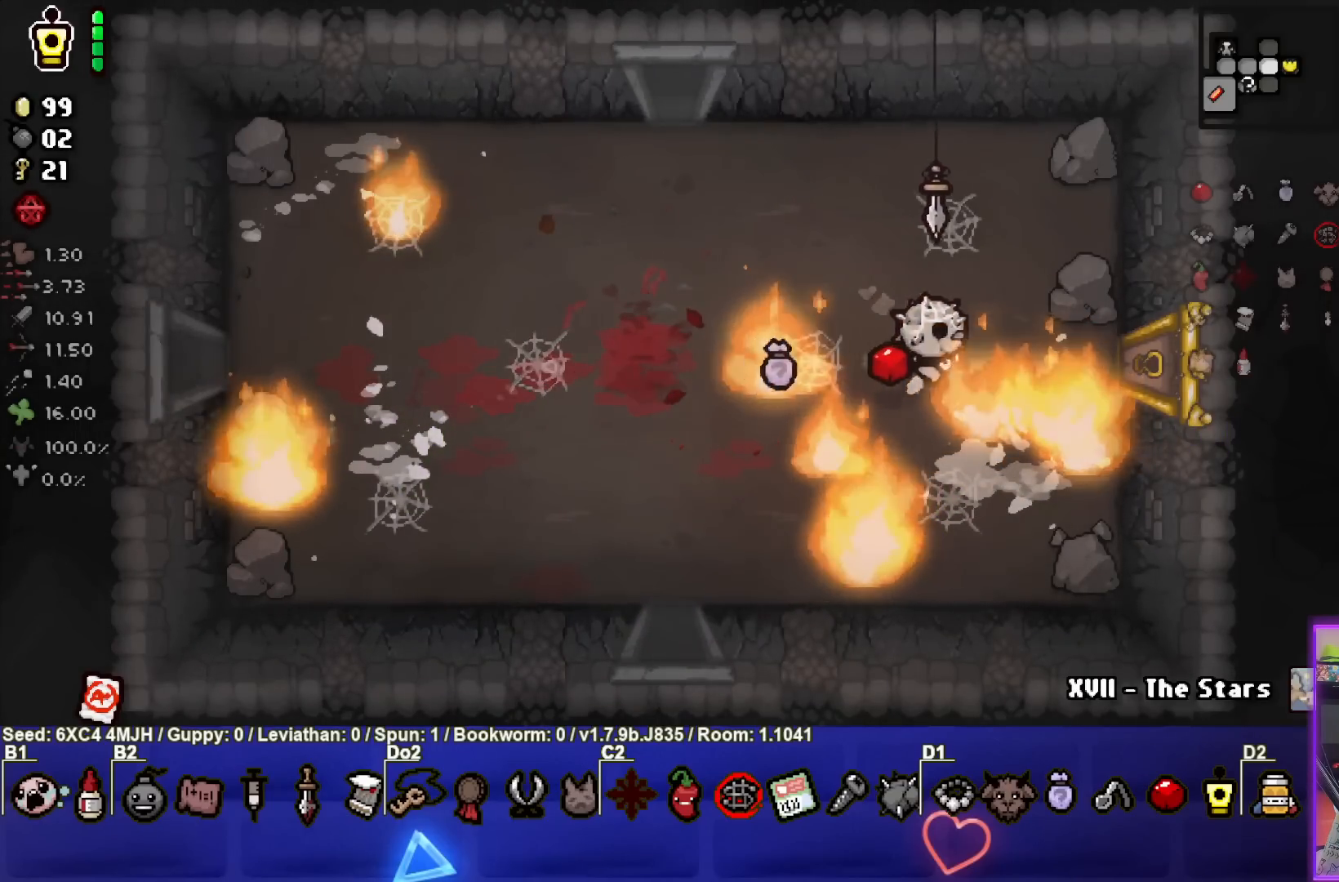
{"buttons": [], "left_stick": "right", "right_stick": "center", "events": []}
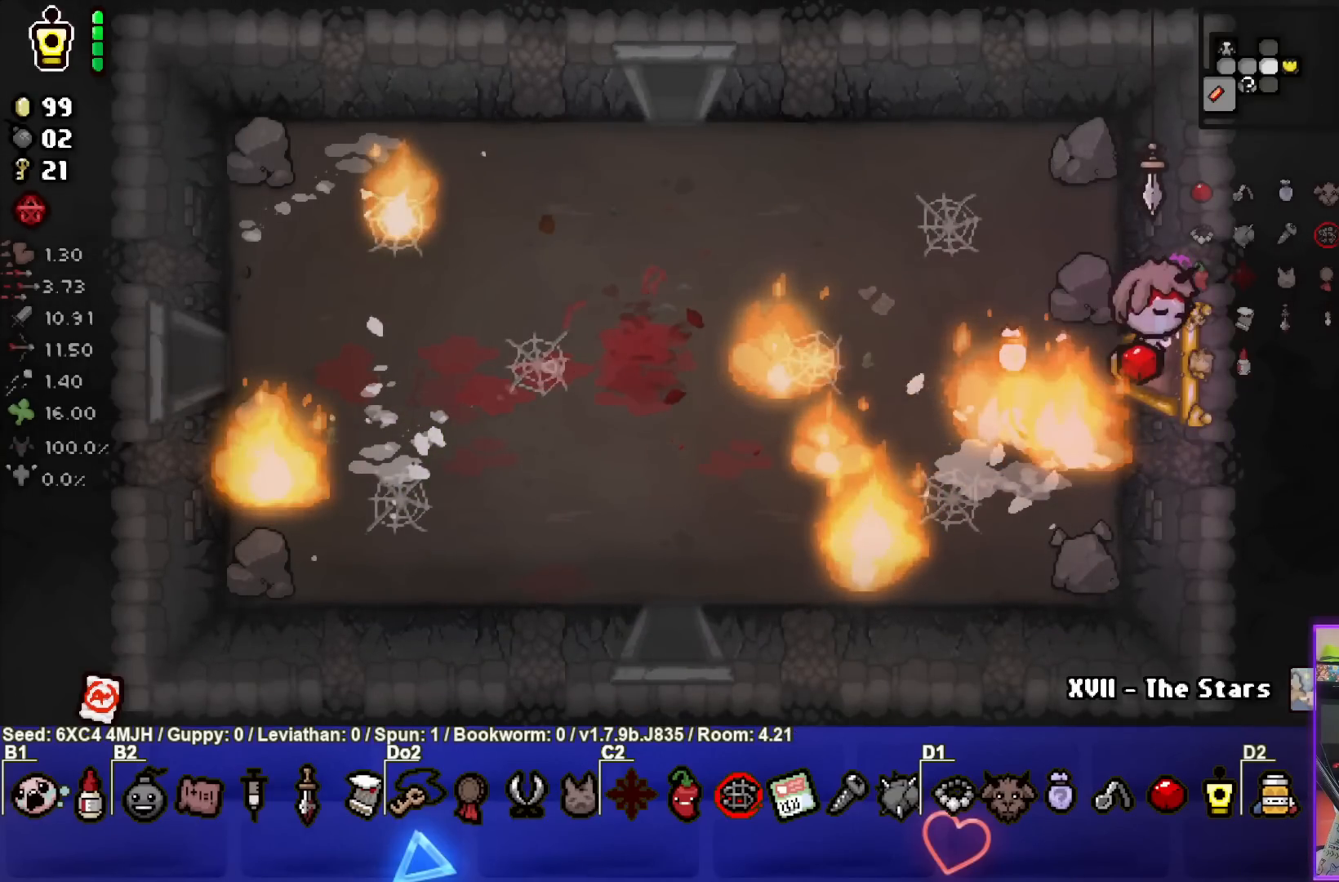
{"buttons": [], "left_stick": "center", "right_stick": "center", "events": [[83, "left_stick", "center"]]}
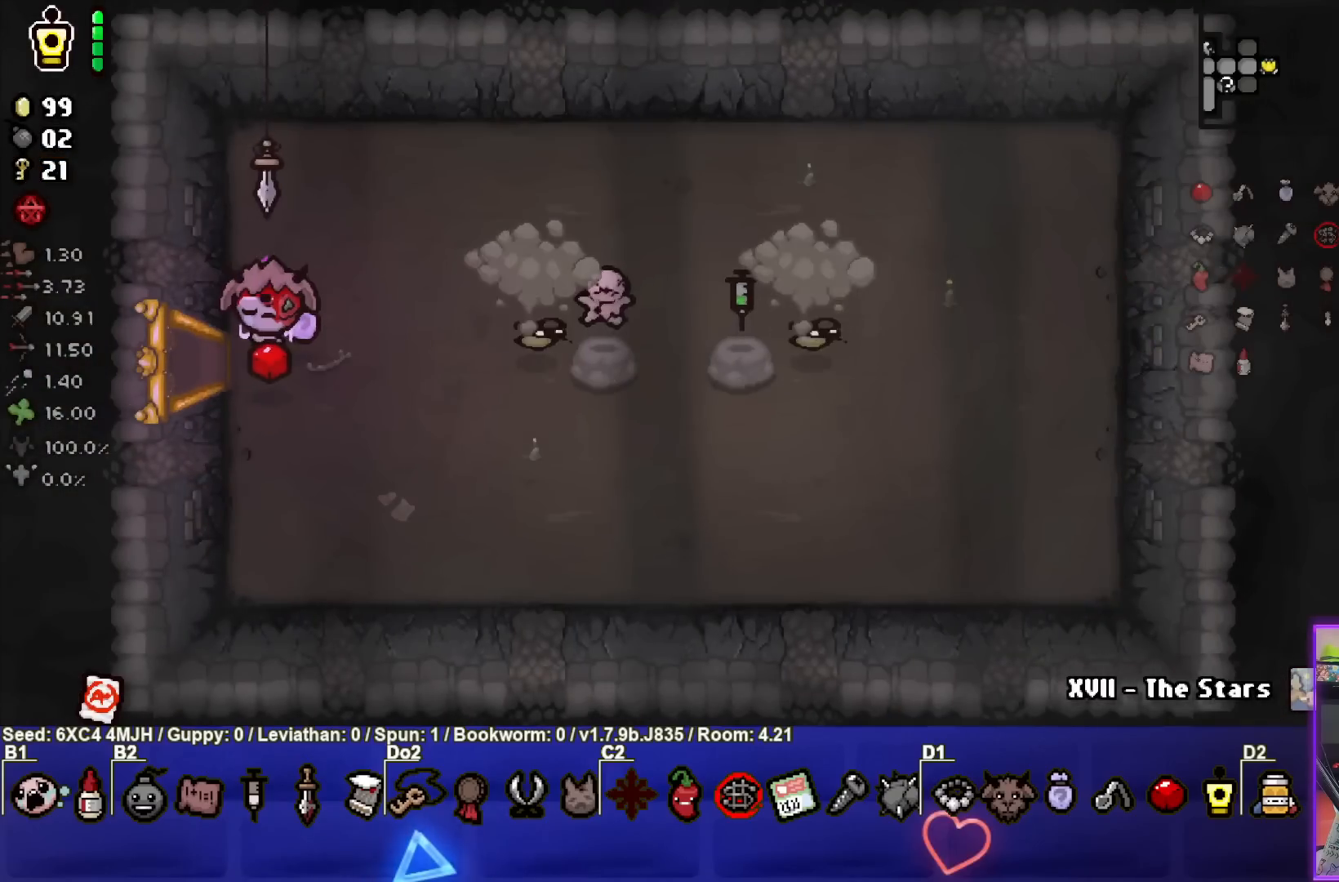
{"buttons": ["CIRCLE"], "left_stick": "center", "right_stick": "center", "events": [[200, "left_stick", "right"], [217, "CIRCLE", "down"], [467, "left_stick", "center"]]}
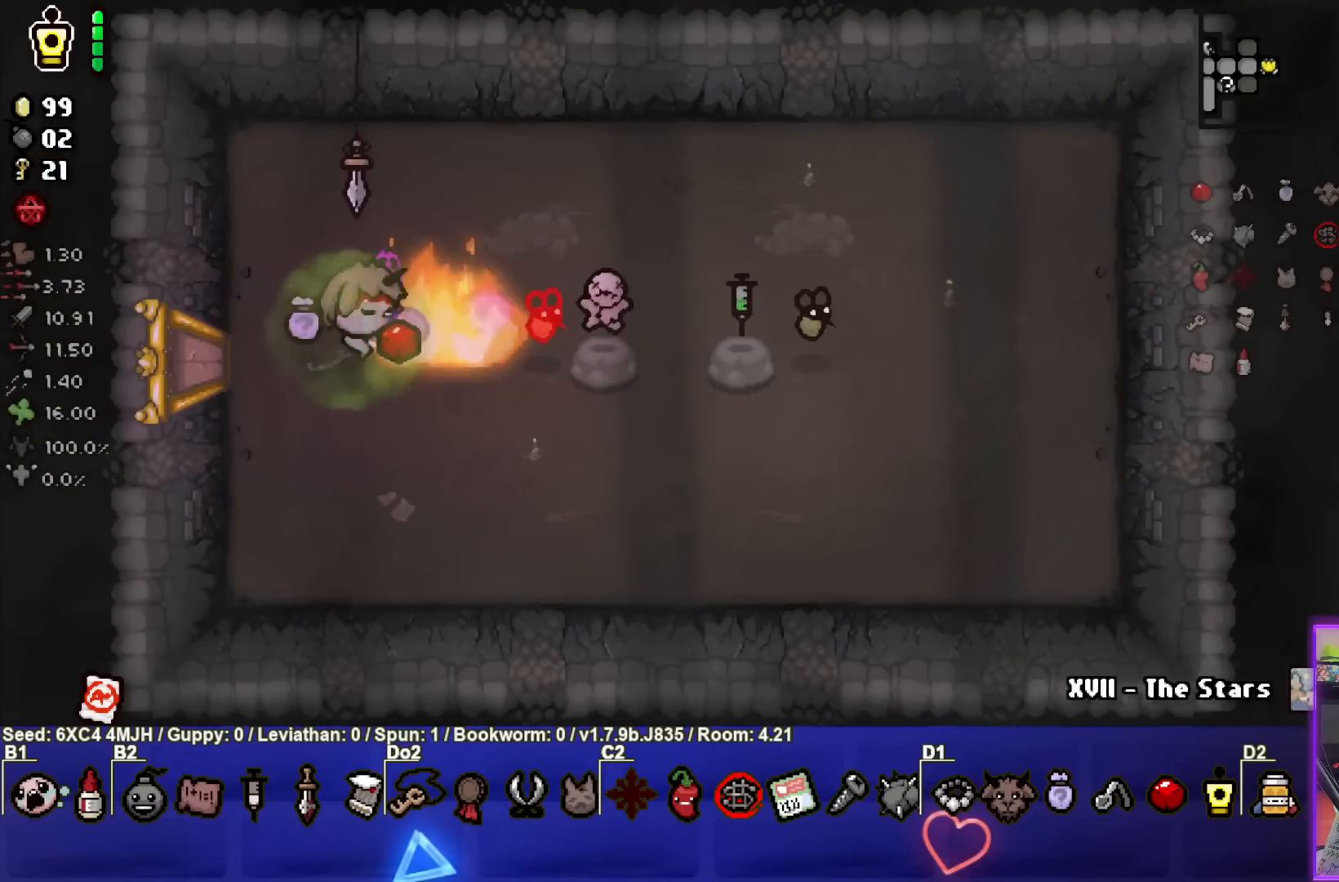
{"buttons": ["CIRCLE"], "left_stick": "down-right", "right_stick": "center", "events": [[217, "left_stick", "left"], [367, "left_stick", "center"], [450, "left_stick", "down-right"]]}
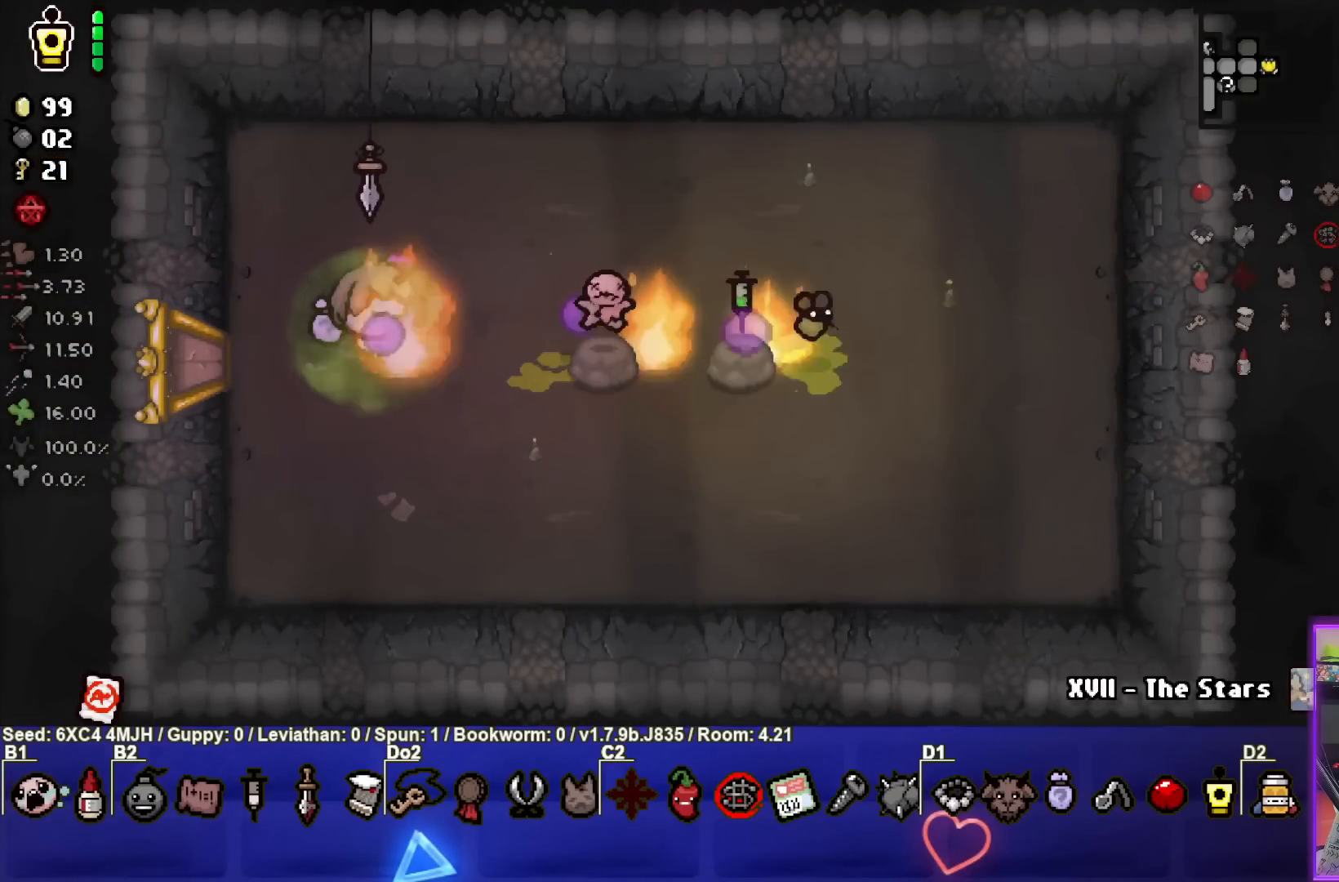
{"buttons": [], "left_stick": "up", "right_stick": "center", "events": [[100, "left_stick", "center"], [300, "left_stick", "up"], [400, "CIRCLE", "up"]]}
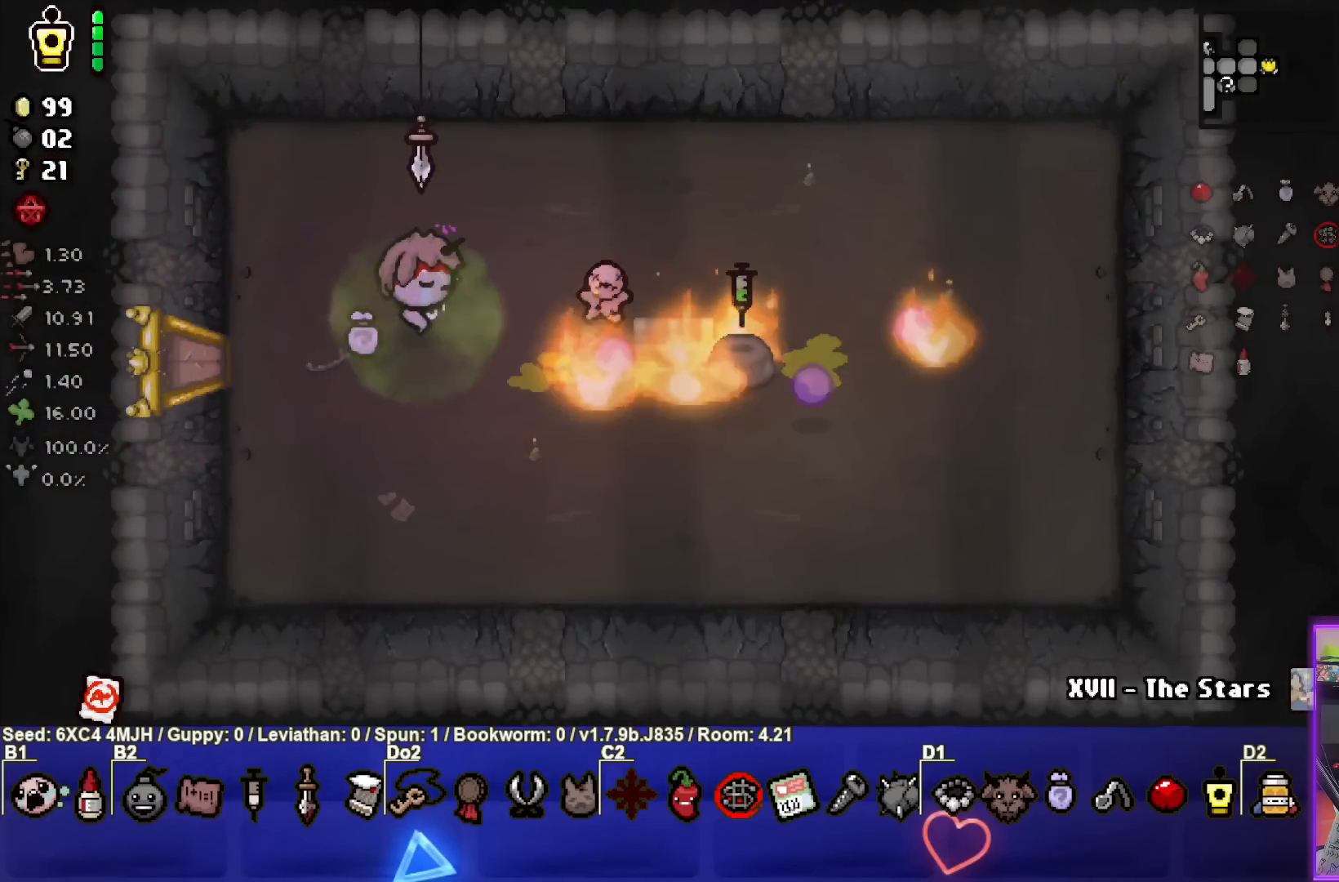
{"buttons": [], "left_stick": "right", "right_stick": "center", "events": [[17, "left_stick", "up-right"], [217, "left_stick", "center"], [317, "left_stick", "right"]]}
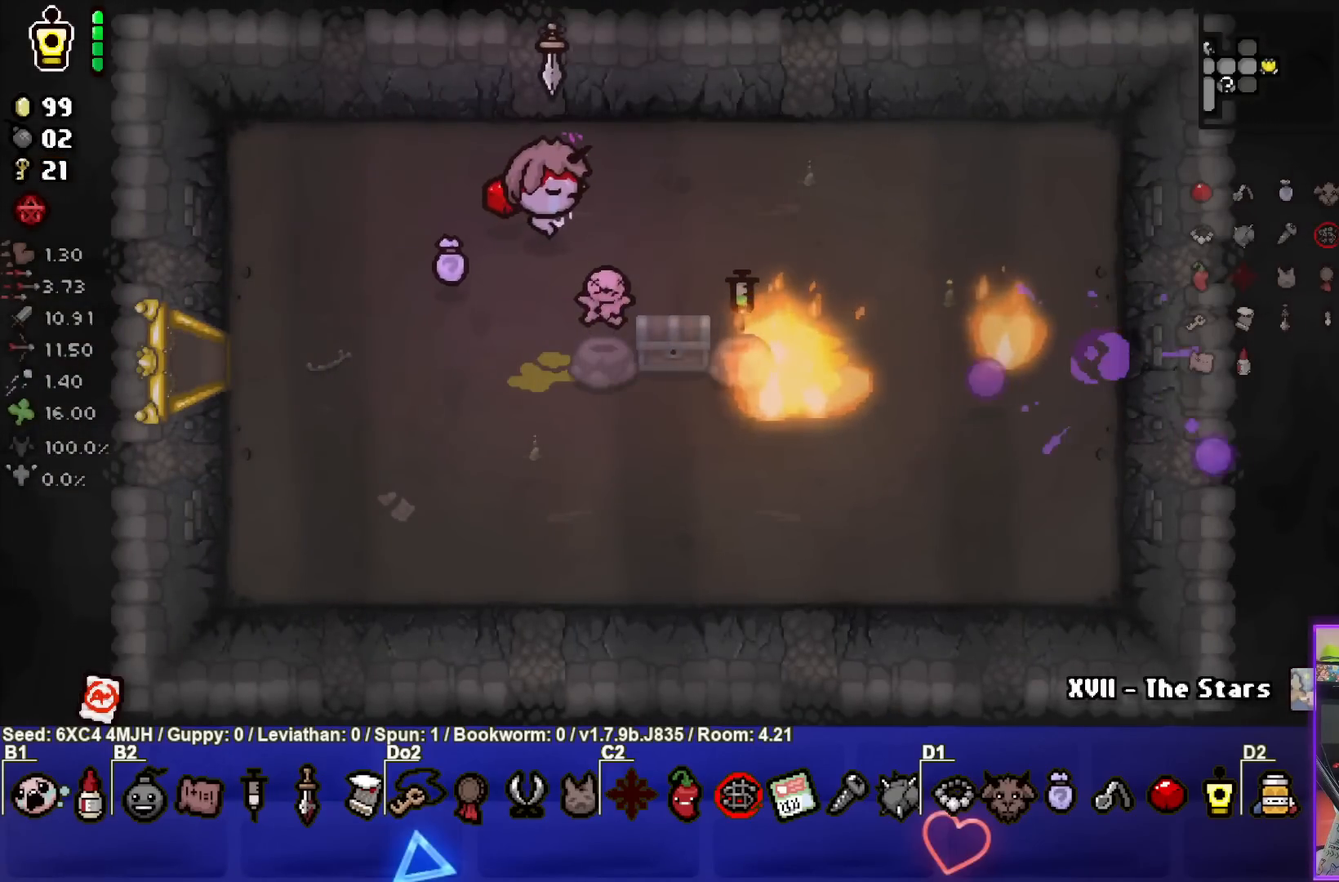
{"buttons": [], "left_stick": "down-right", "right_stick": "center", "events": [[217, "left_stick", "down-right"], [333, "left_stick", "center"], [500, "left_stick", "down-right"]]}
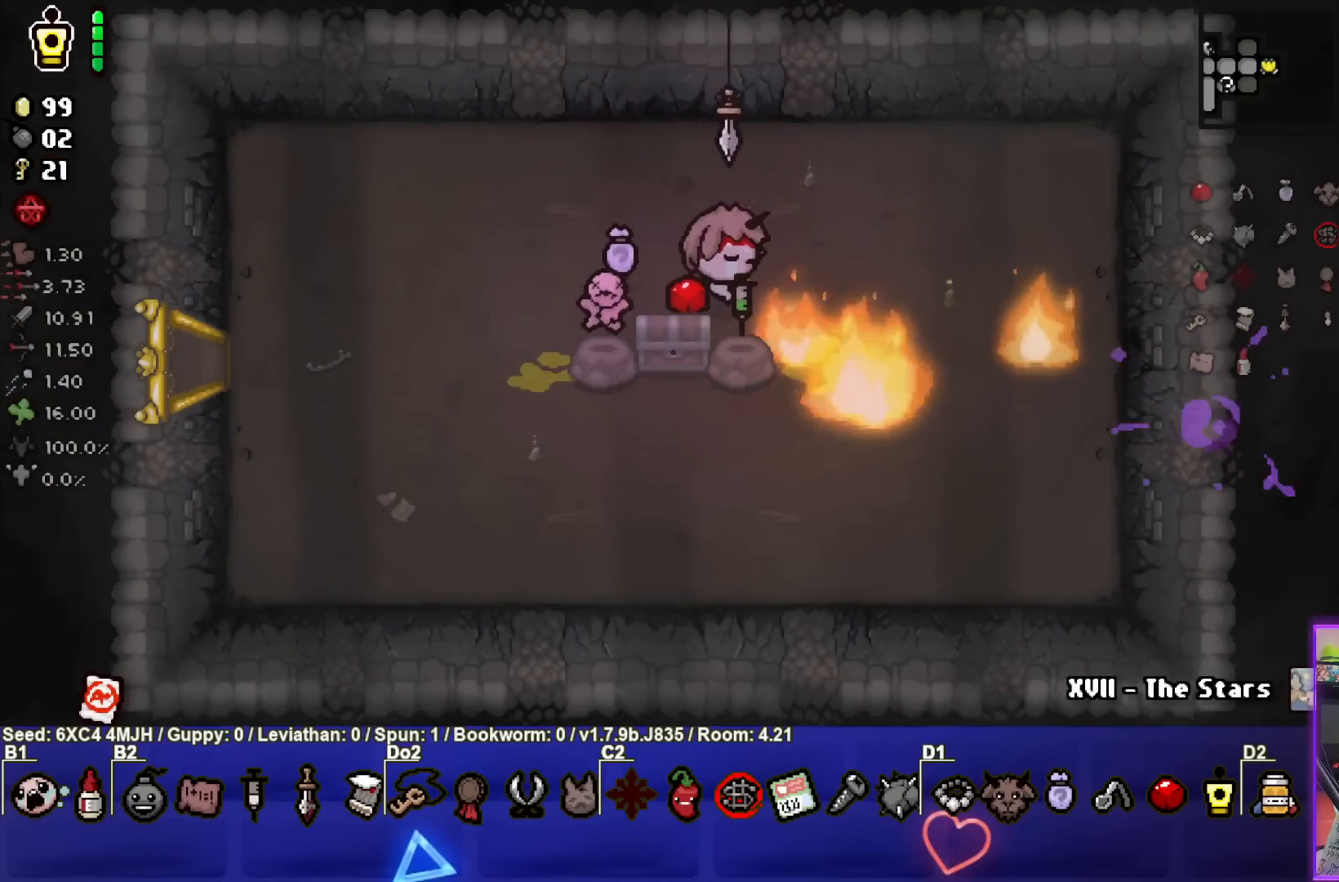
{"buttons": [], "left_stick": "left", "right_stick": "center", "events": [[167, "left_stick", "center"], [250, "left_stick", "up-left"], [500, "left_stick", "left"]]}
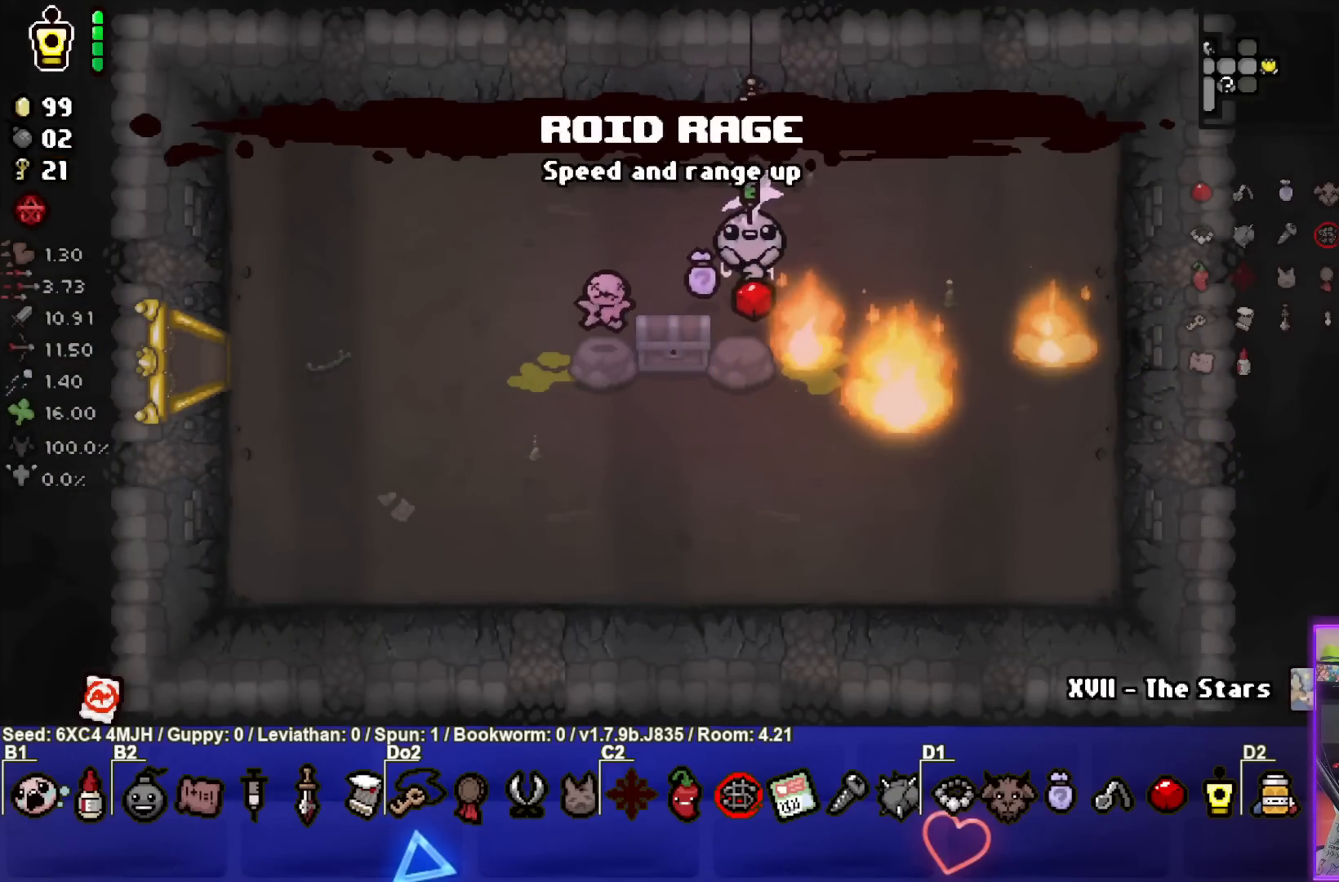
{"buttons": [], "left_stick": "down", "right_stick": "center", "events": [[133, "left_stick", "center"], [400, "left_stick", "down"]]}
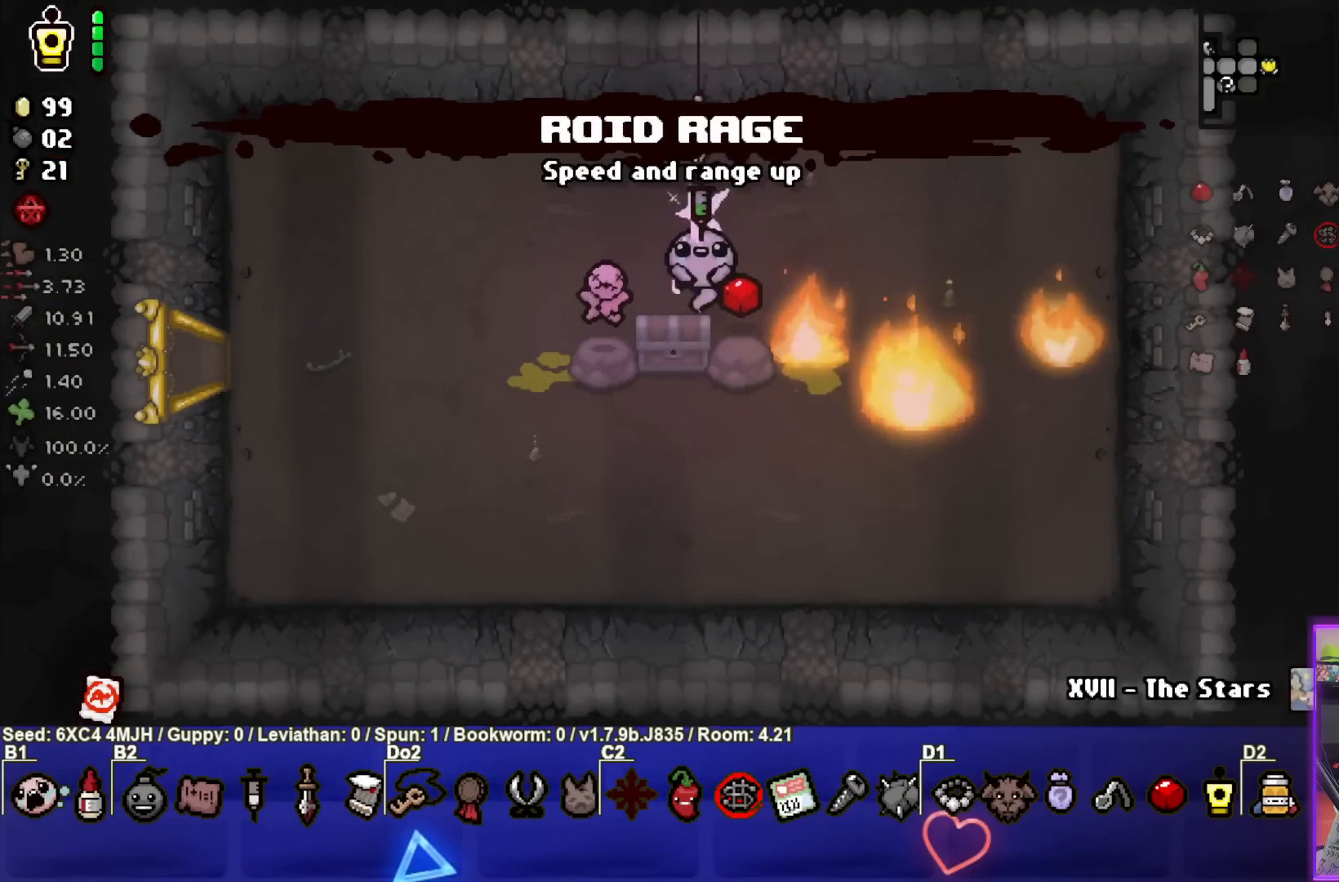
{"buttons": [], "left_stick": "left", "right_stick": "center", "events": [[117, "left_stick", "up-left"], [417, "left_stick", "left"]]}